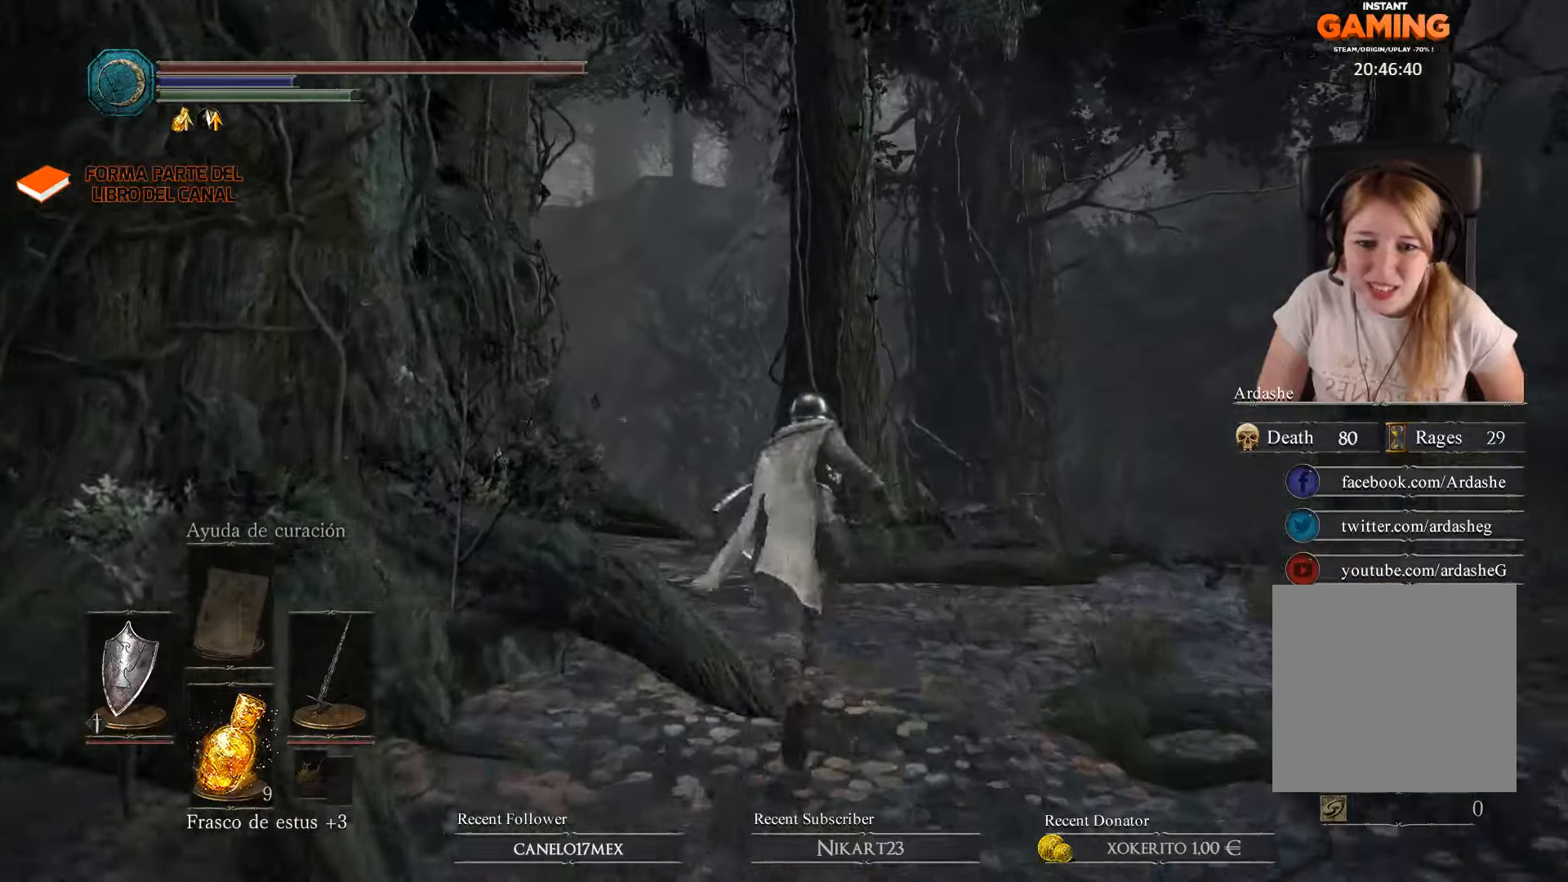
Gameplay with a controller (Xbox layout); each line is a JSON object with the inputs held at the frame after it. "events" lists button and stick changes between this image and that frame as [ms after this image, input, new state], when the widget could be followed in between.
{"buttons": [], "left_stick": "up", "right_stick": "left", "events": [[167, "right_stick", "down-left"], [400, "right_stick", "left"]]}
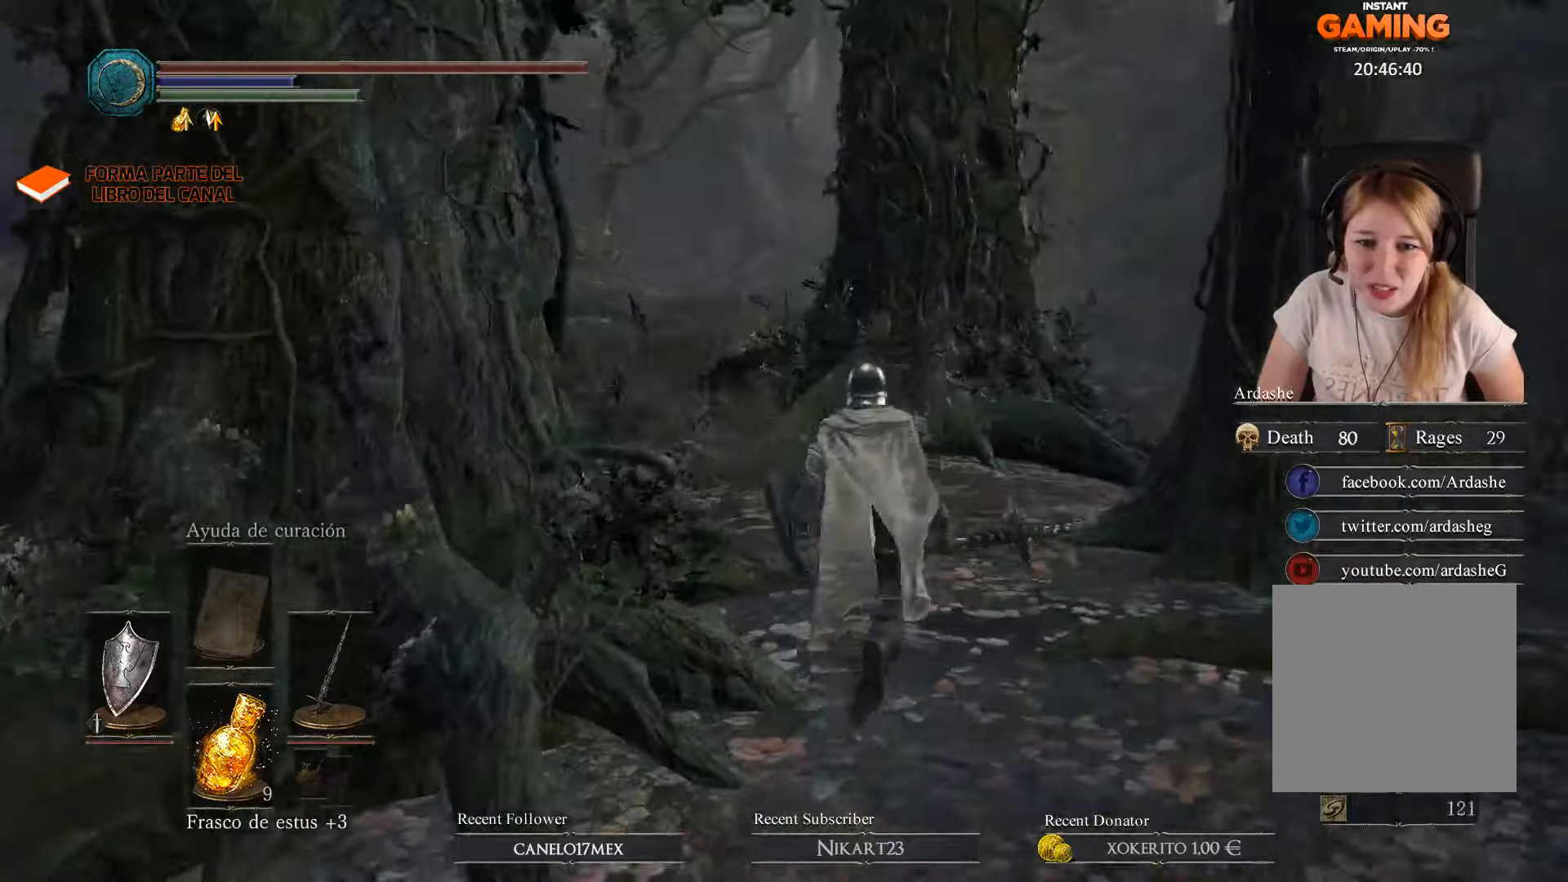
{"buttons": ["B"], "left_stick": "up", "right_stick": "center", "events": [[367, "right_stick", "center"], [467, "B", "down"]]}
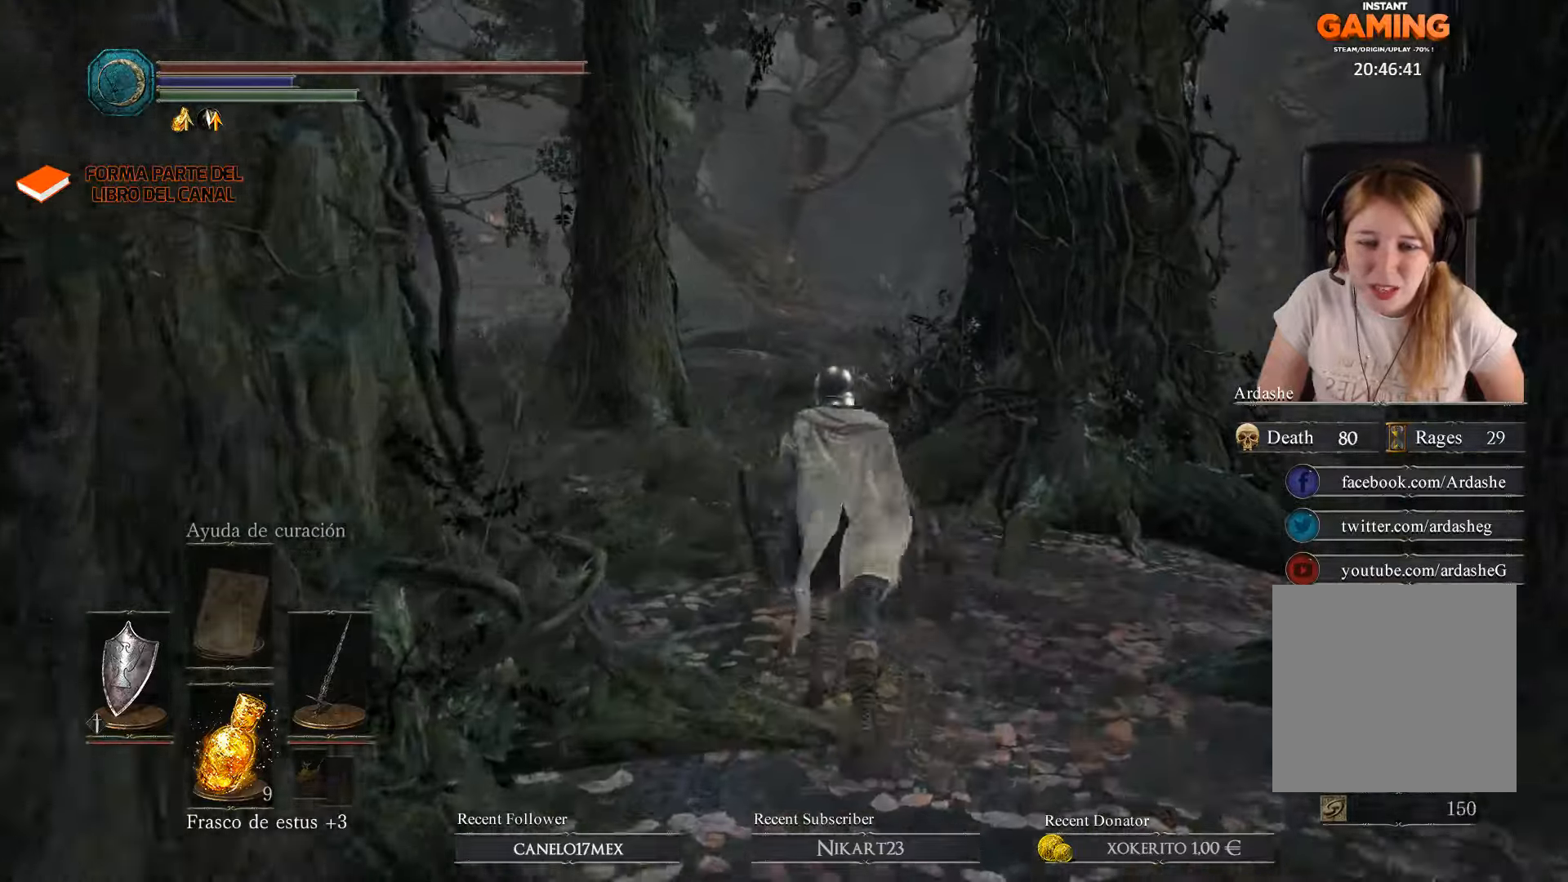
{"buttons": ["B"], "left_stick": "up", "right_stick": "center", "events": []}
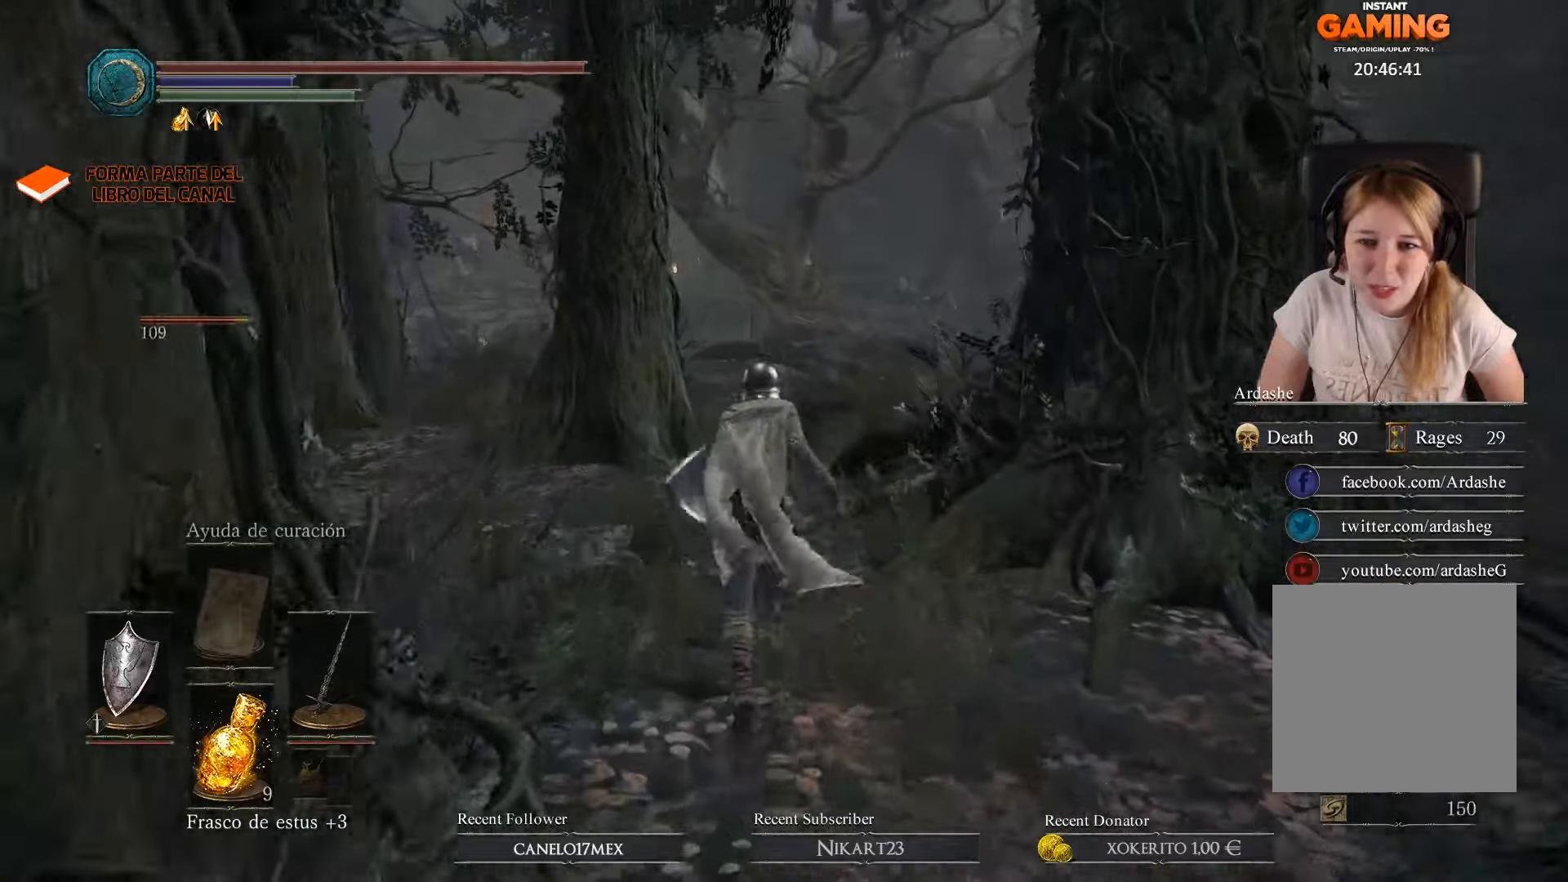
{"buttons": ["B"], "left_stick": "up", "right_stick": "center", "events": []}
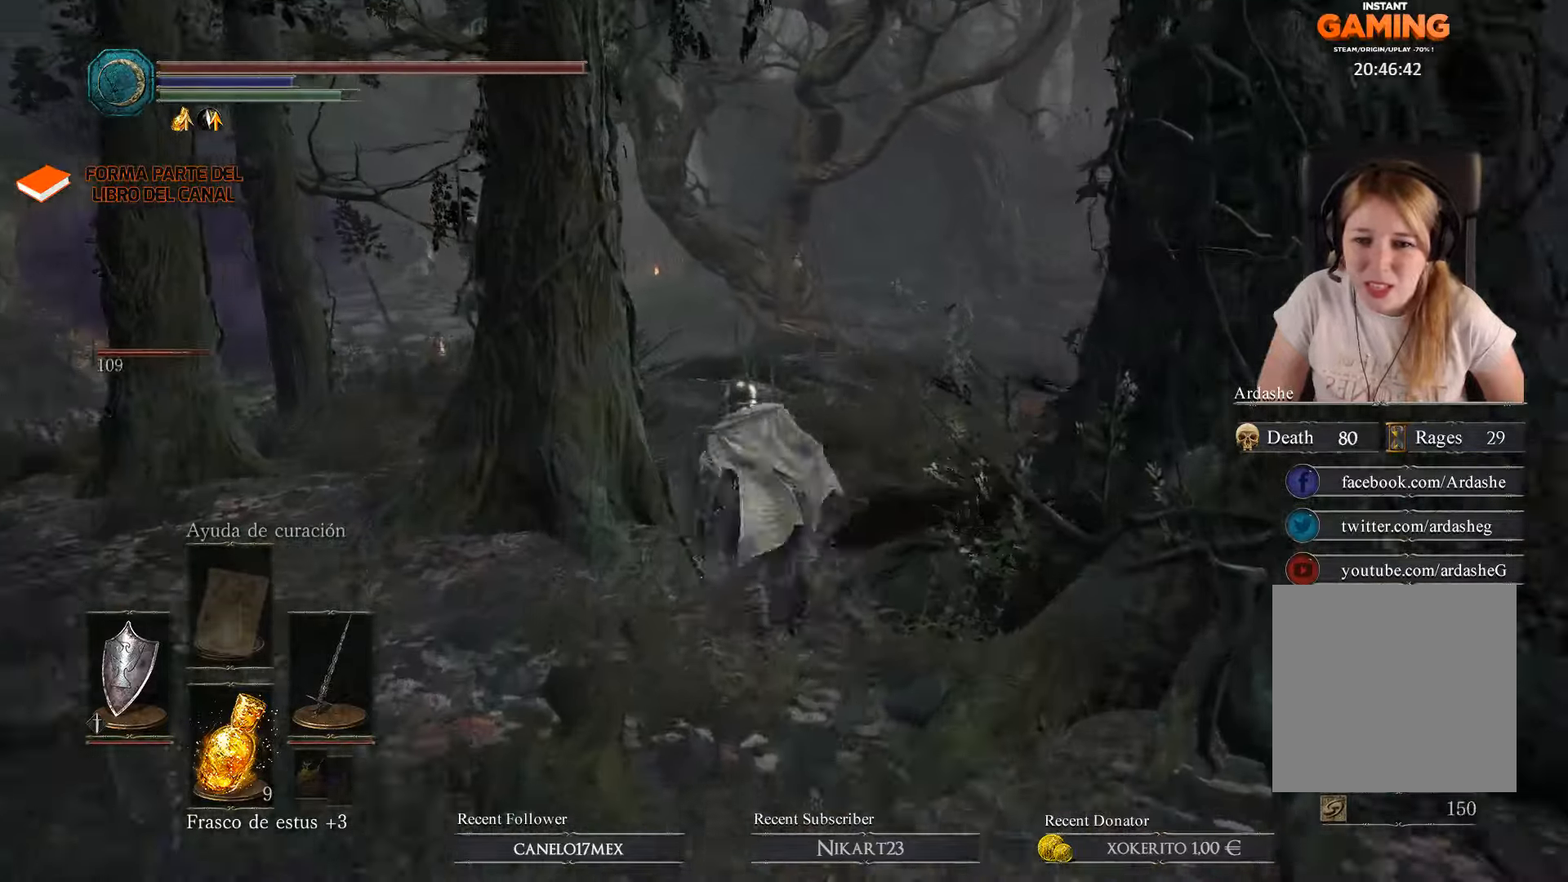
{"buttons": ["B"], "left_stick": "up", "right_stick": "center", "events": []}
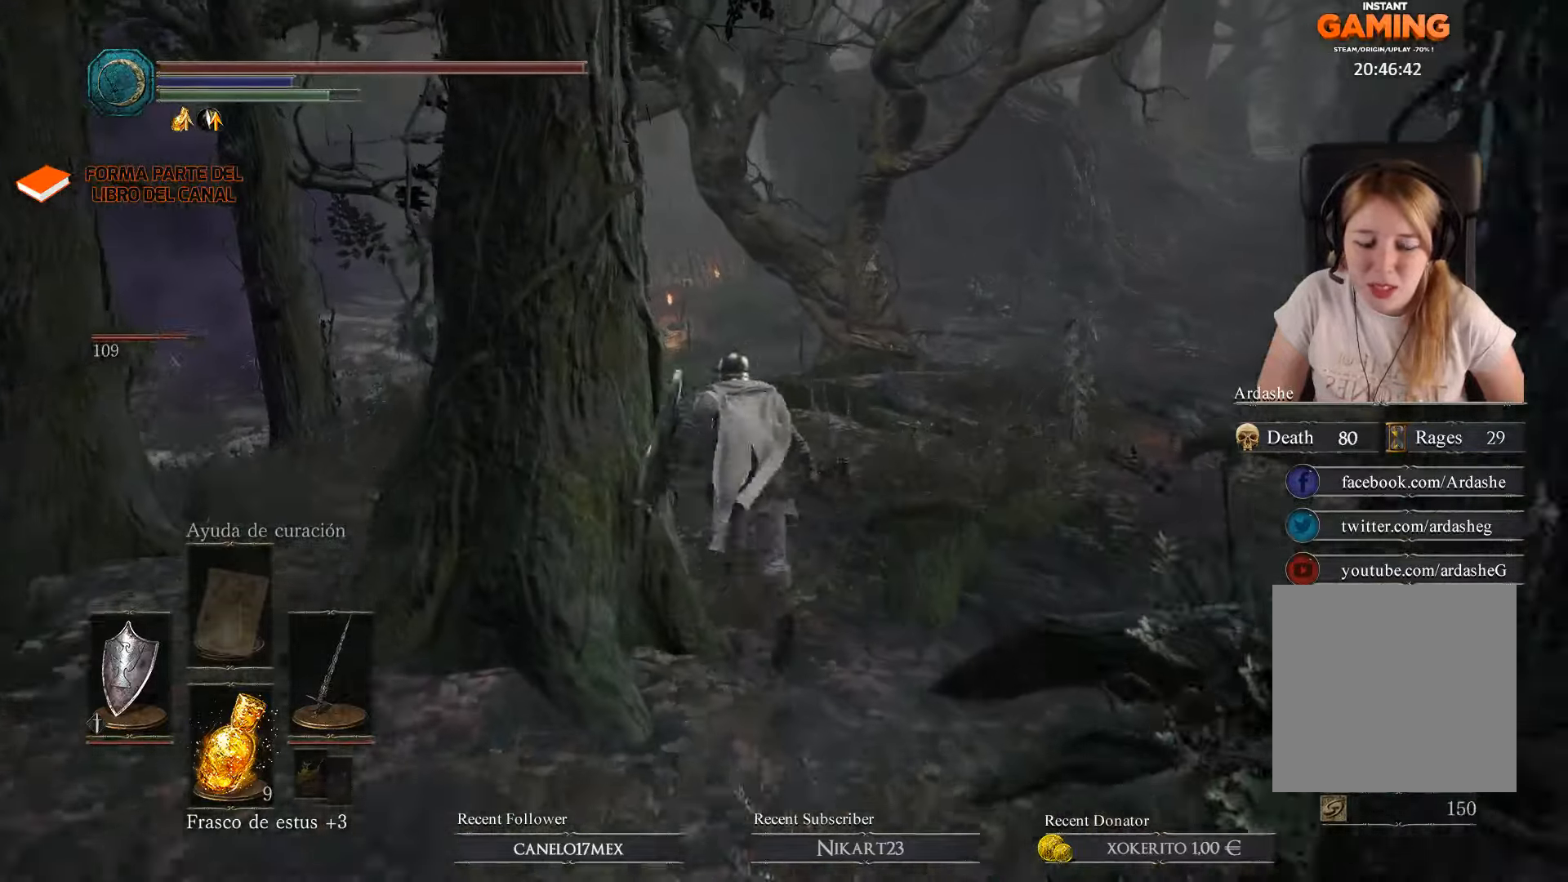
{"buttons": ["B"], "left_stick": "up", "right_stick": "center", "events": []}
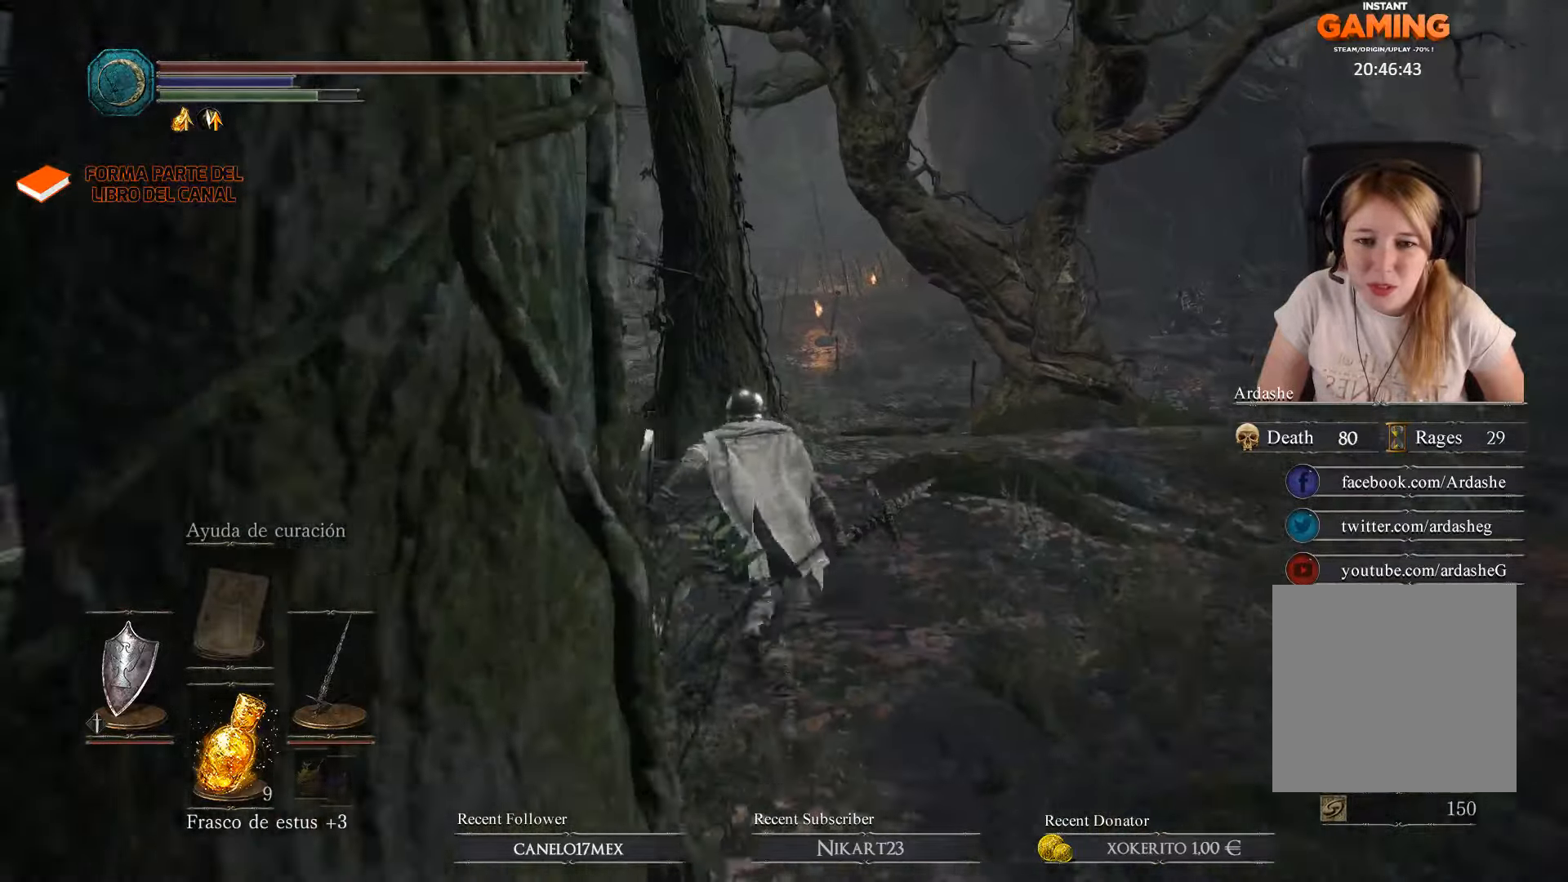
{"buttons": ["B"], "left_stick": "up", "right_stick": "center", "events": []}
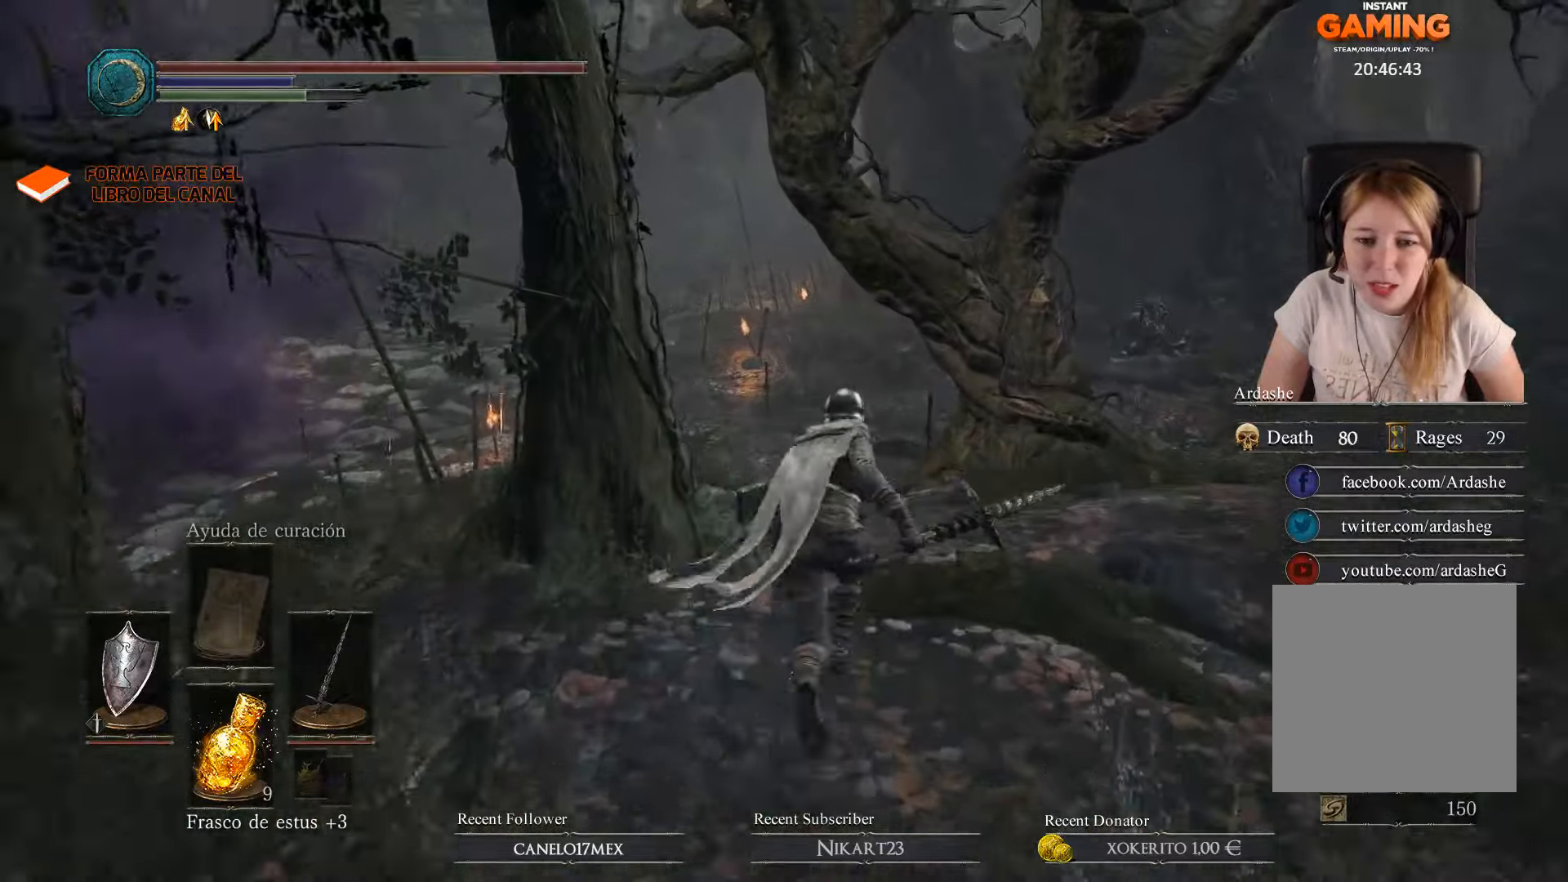
{"buttons": ["B"], "left_stick": "up", "right_stick": "center", "events": []}
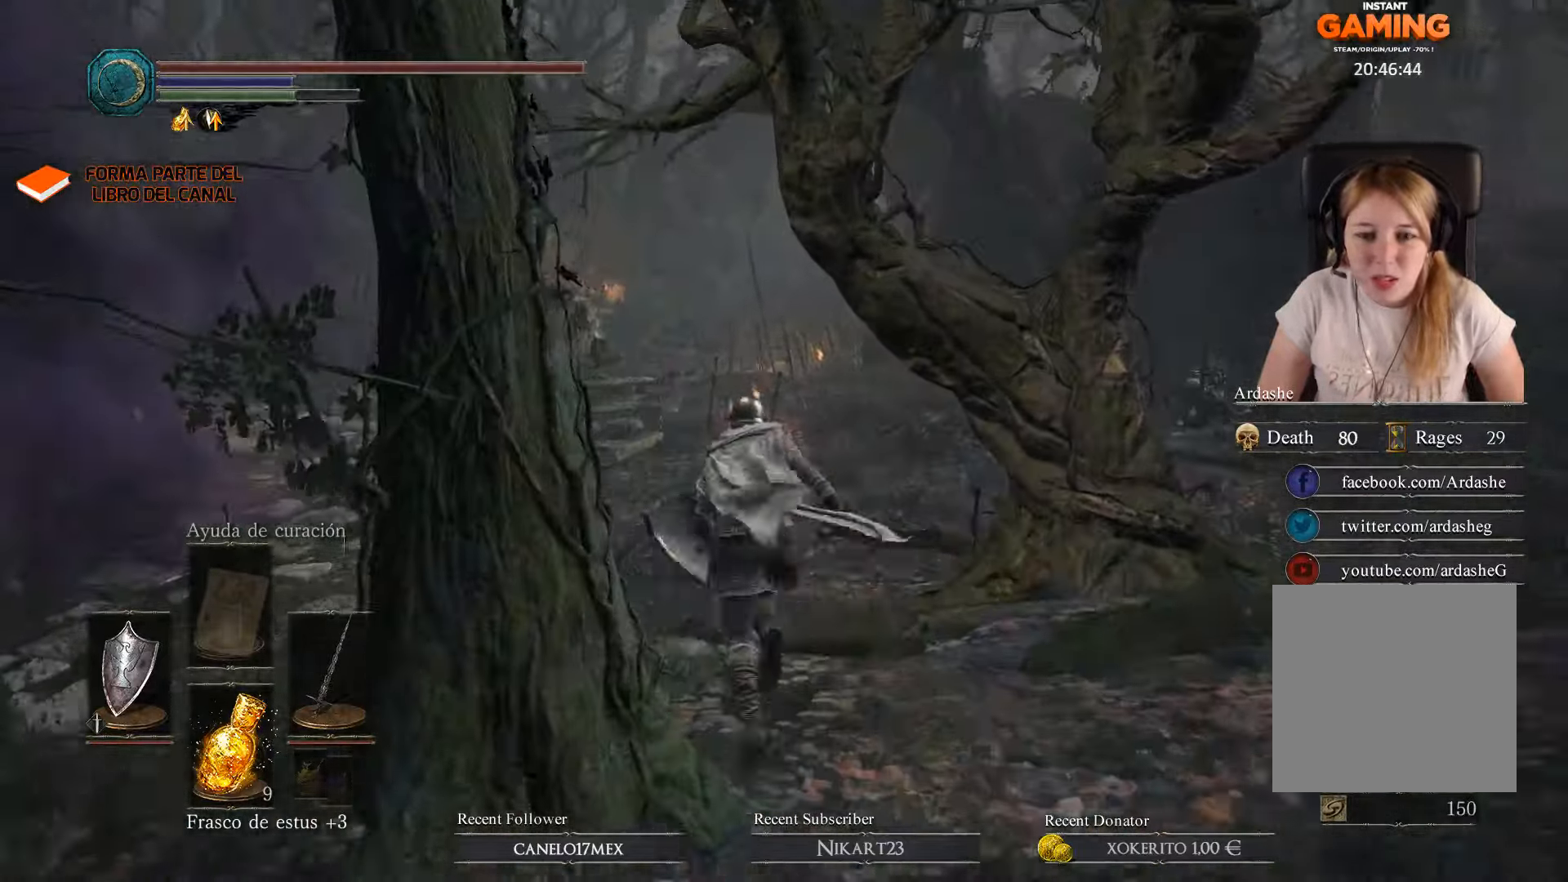
{"buttons": ["B"], "left_stick": "up", "right_stick": "center", "events": []}
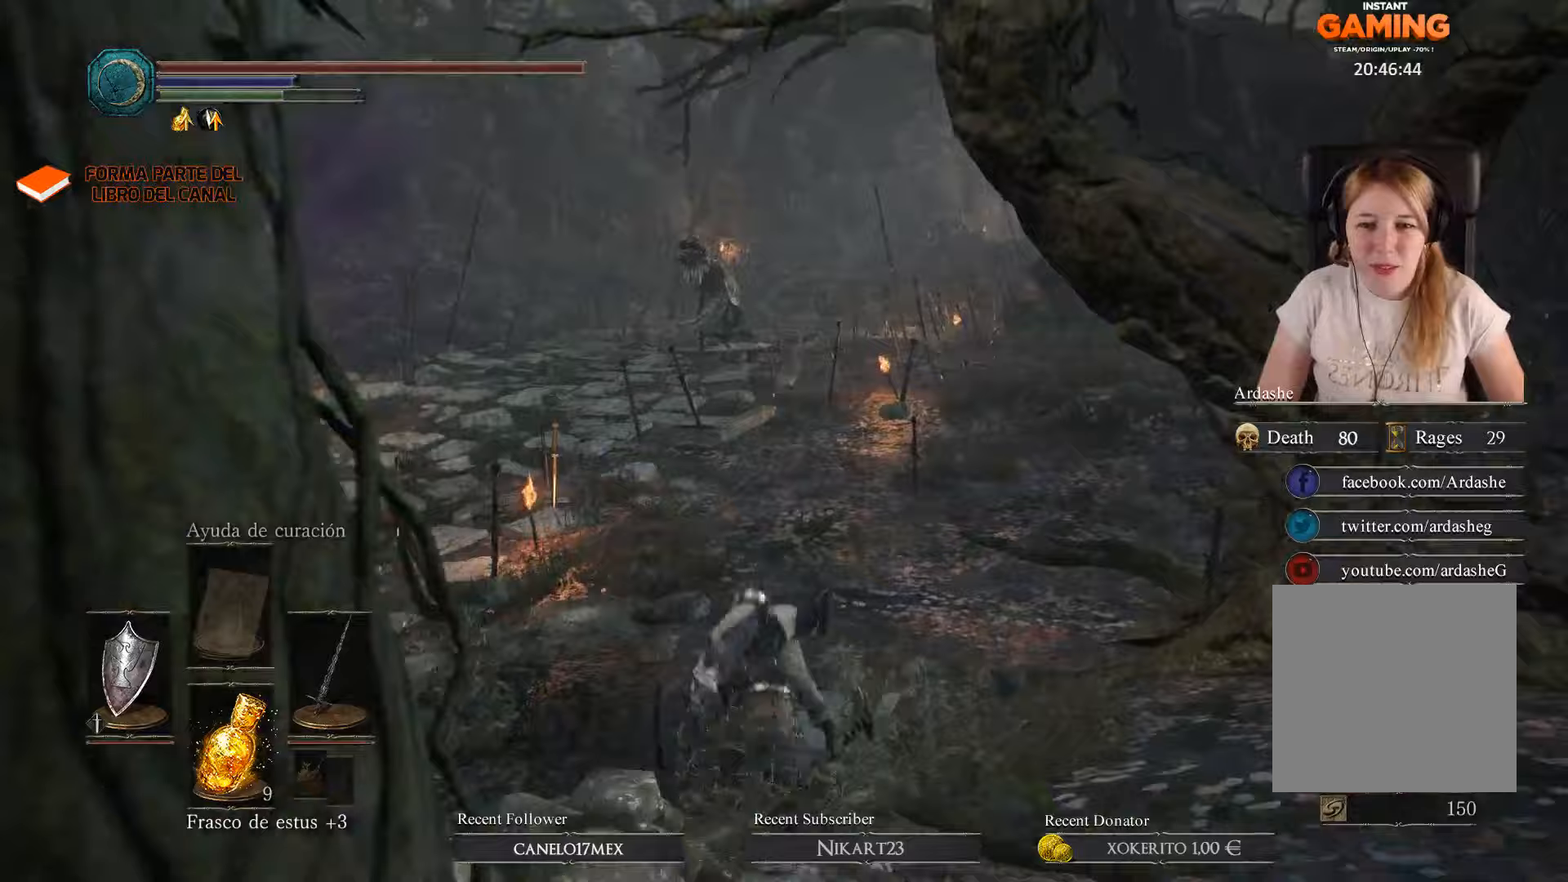
{"buttons": ["B"], "left_stick": "up", "right_stick": "center", "events": []}
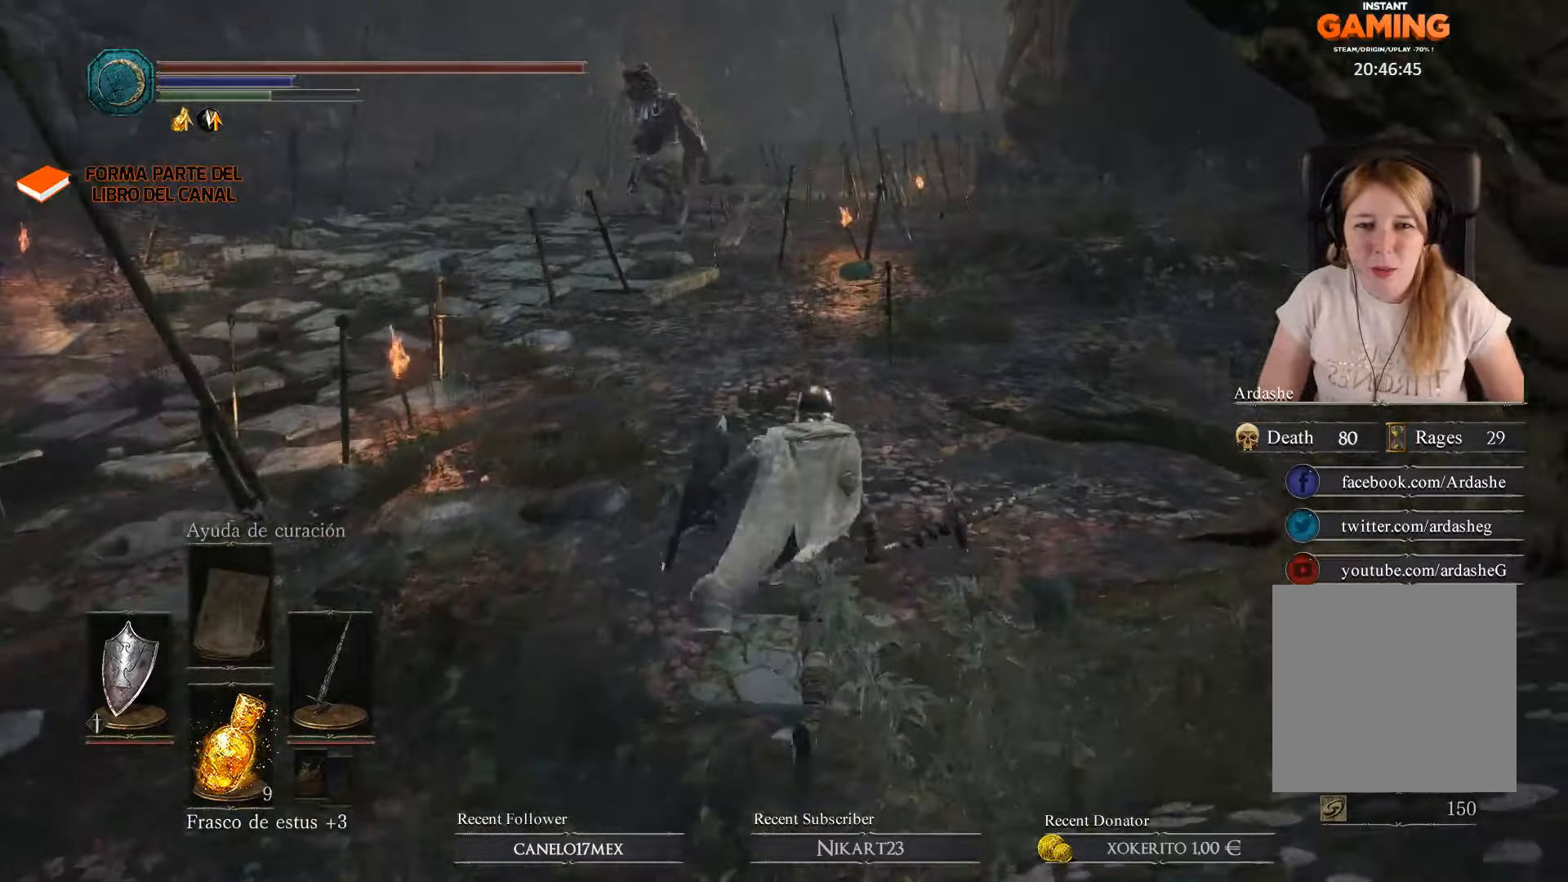
{"buttons": ["B"], "left_stick": "up", "right_stick": "center", "events": []}
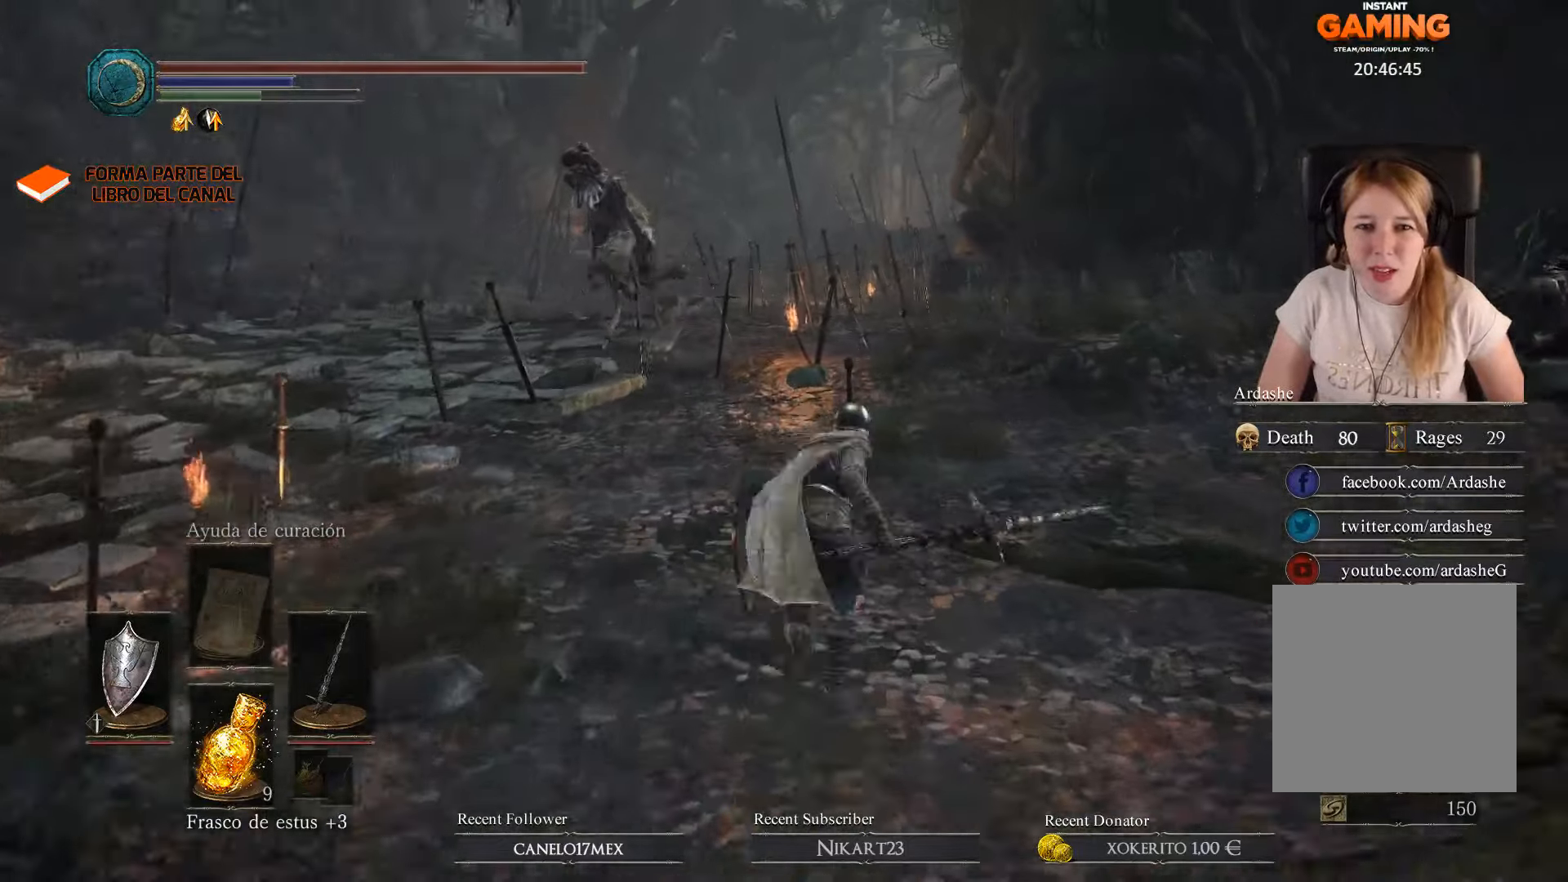
{"buttons": ["B"], "left_stick": "up", "right_stick": "center", "events": []}
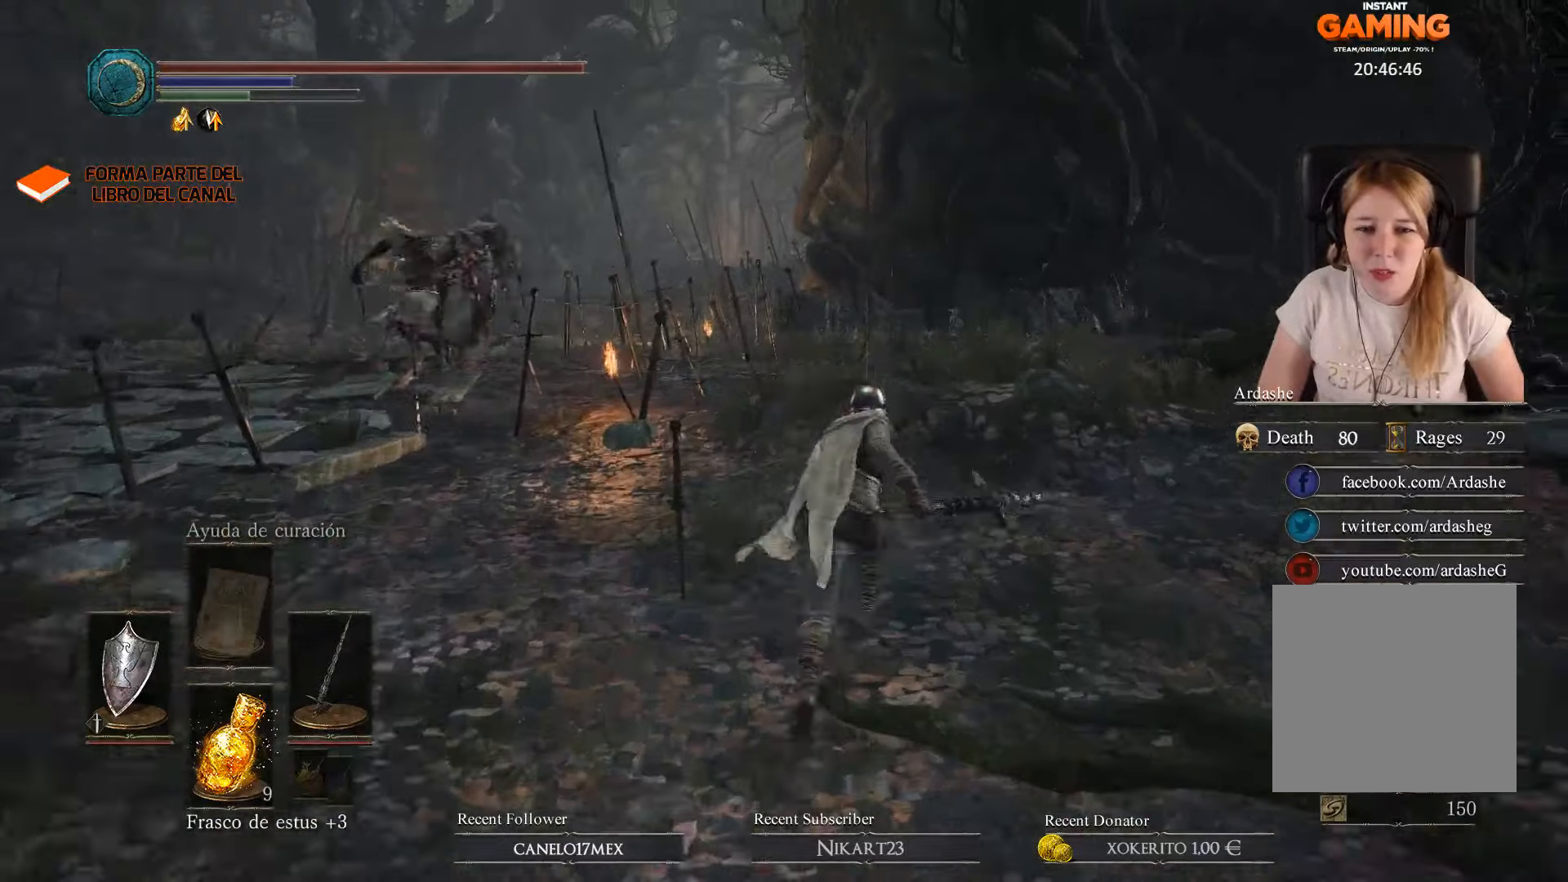
{"buttons": ["B"], "left_stick": "up", "right_stick": "center", "events": []}
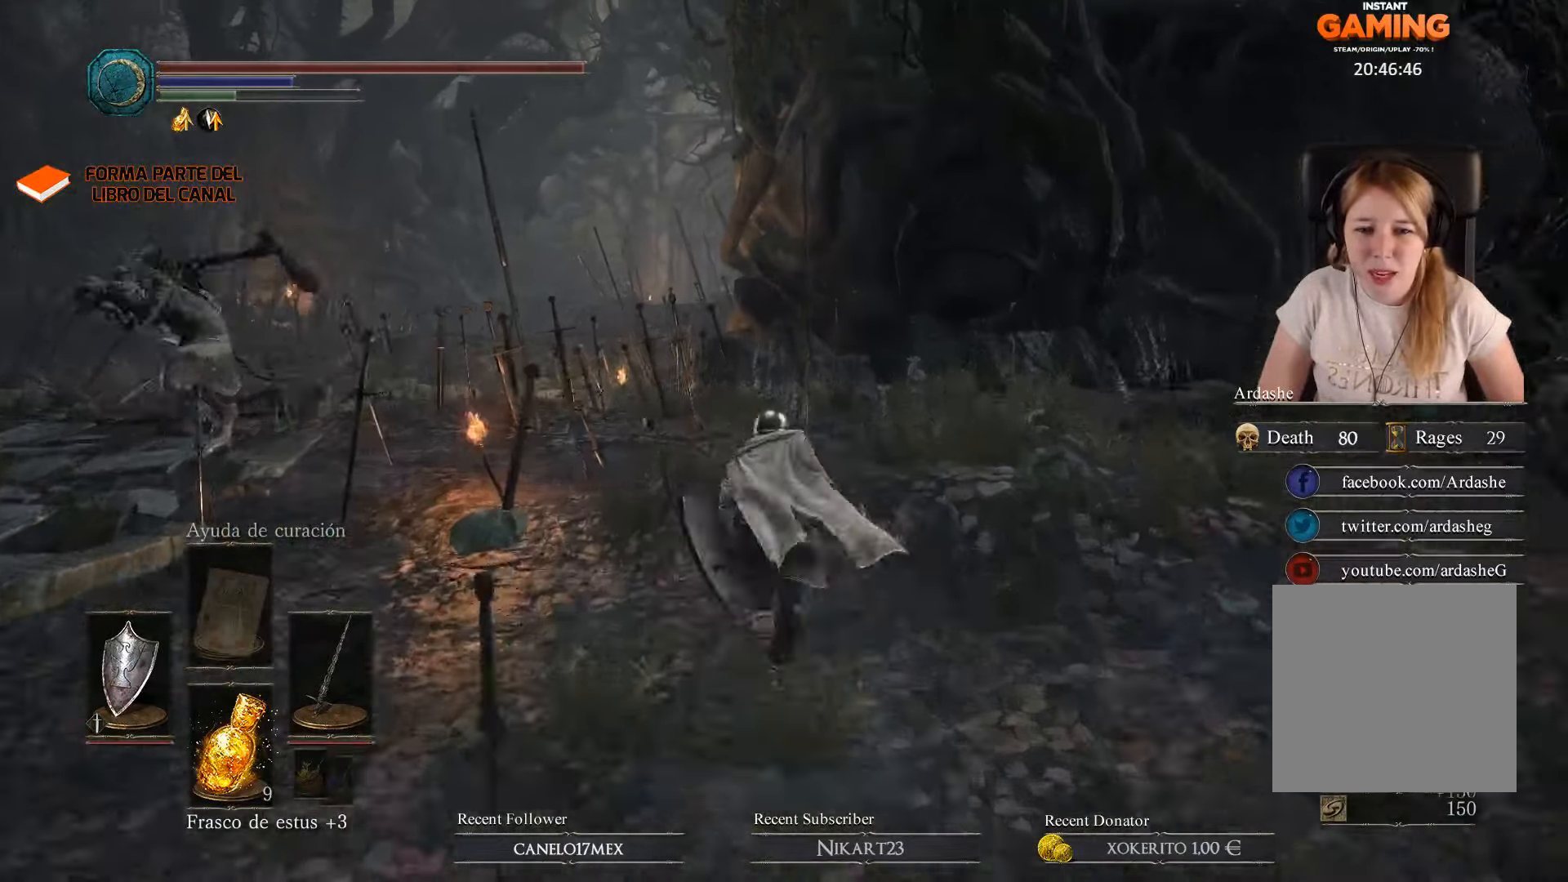
{"buttons": ["B"], "left_stick": "up", "right_stick": "center", "events": []}
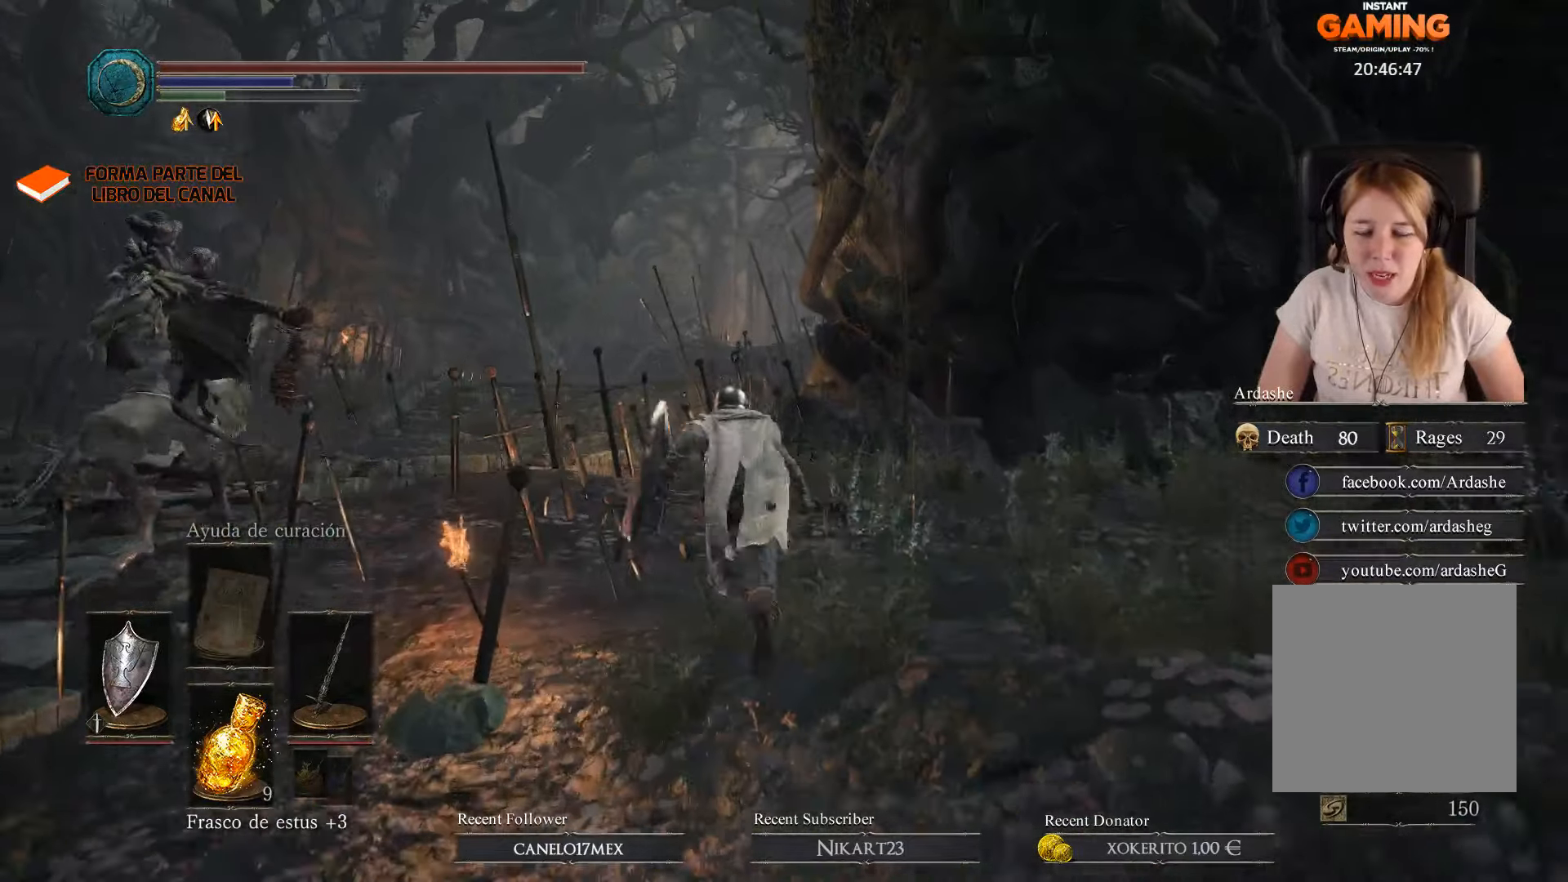
{"buttons": ["B"], "left_stick": "up", "right_stick": "center", "events": []}
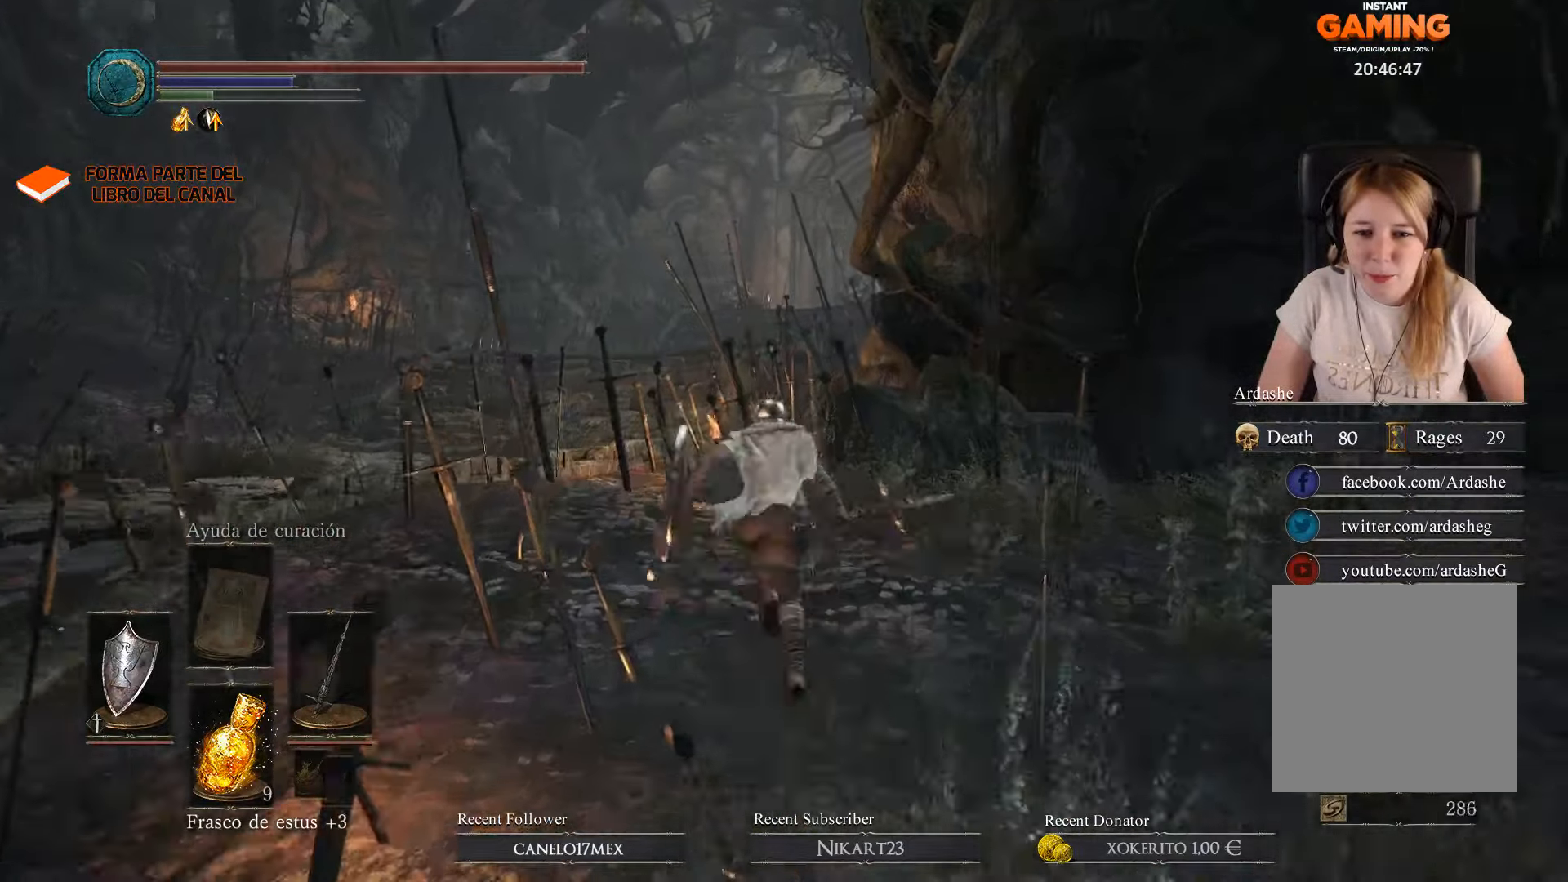
{"buttons": ["B"], "left_stick": "up", "right_stick": "center", "events": [[233, "left_stick", "up-left"], [433, "left_stick", "up"]]}
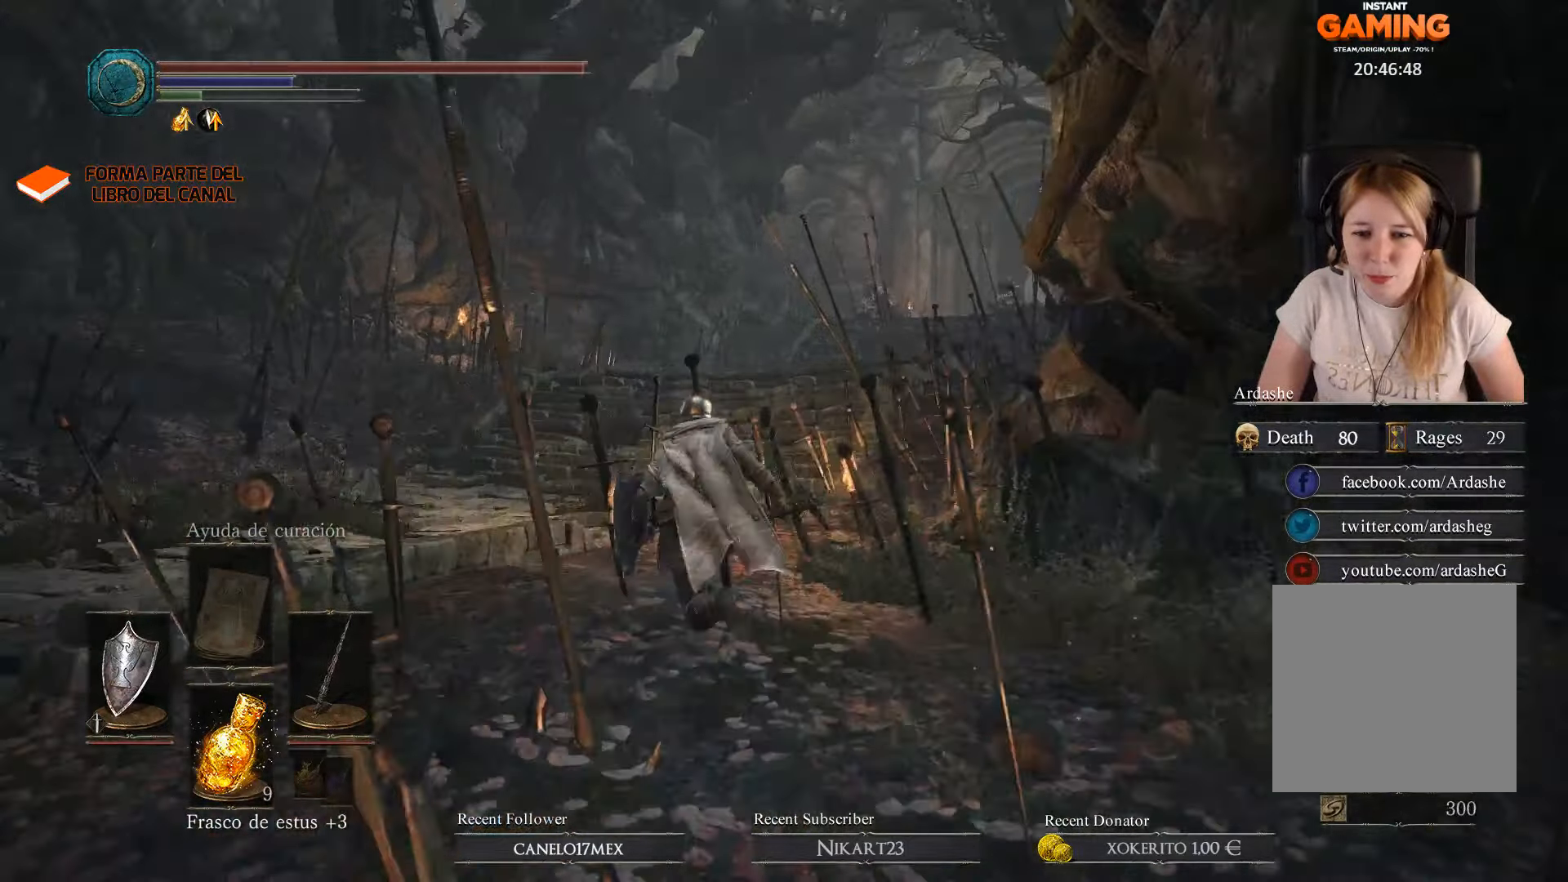
{"buttons": ["B"], "left_stick": "up", "right_stick": "center", "events": []}
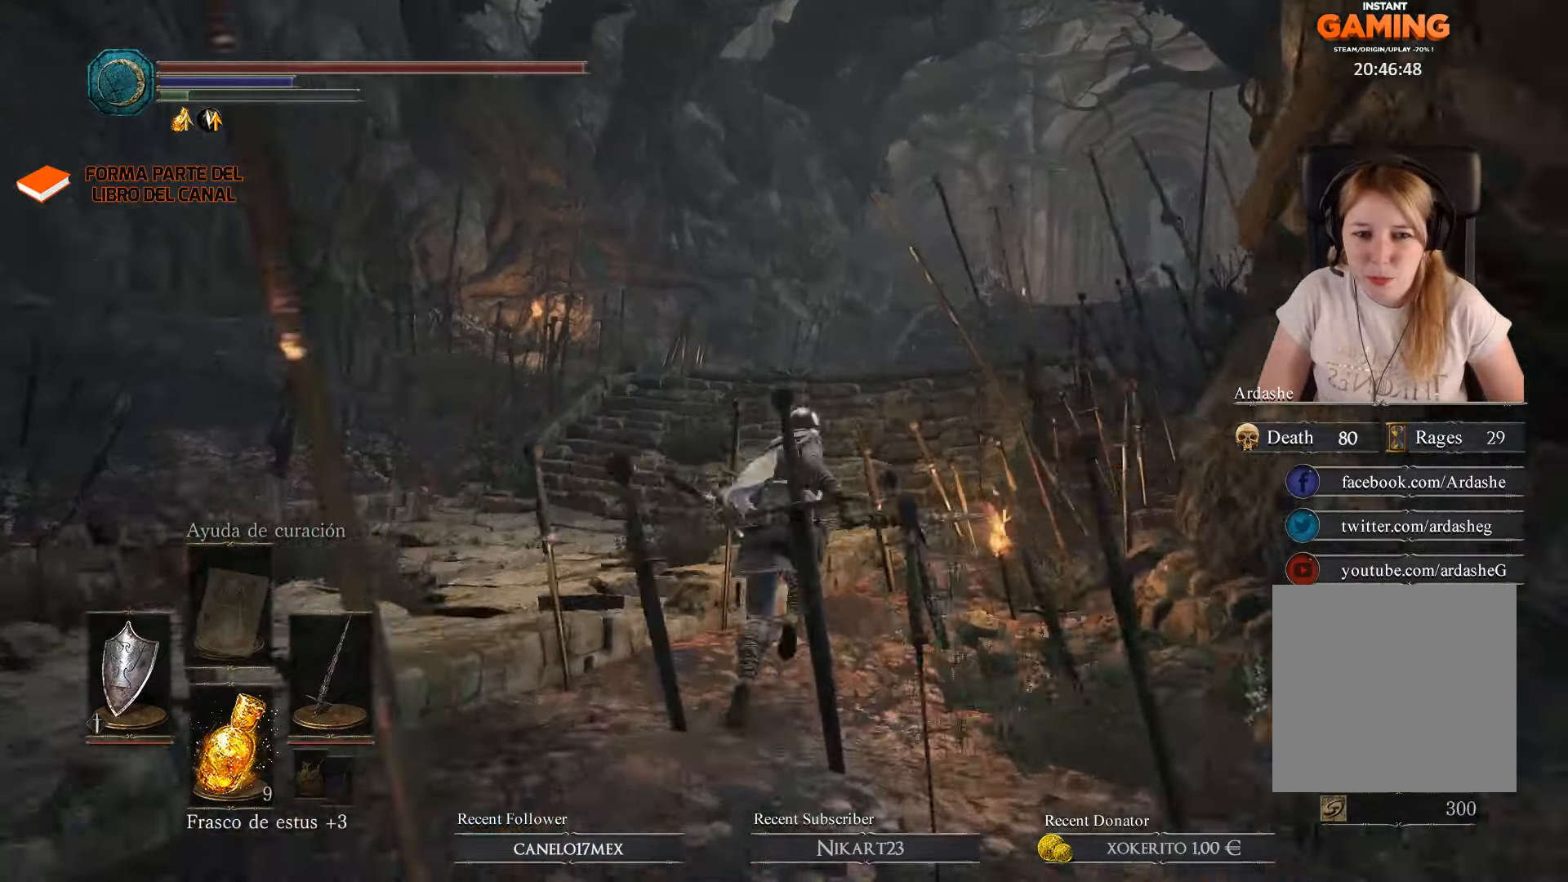
{"buttons": ["B"], "left_stick": "up", "right_stick": "center", "events": []}
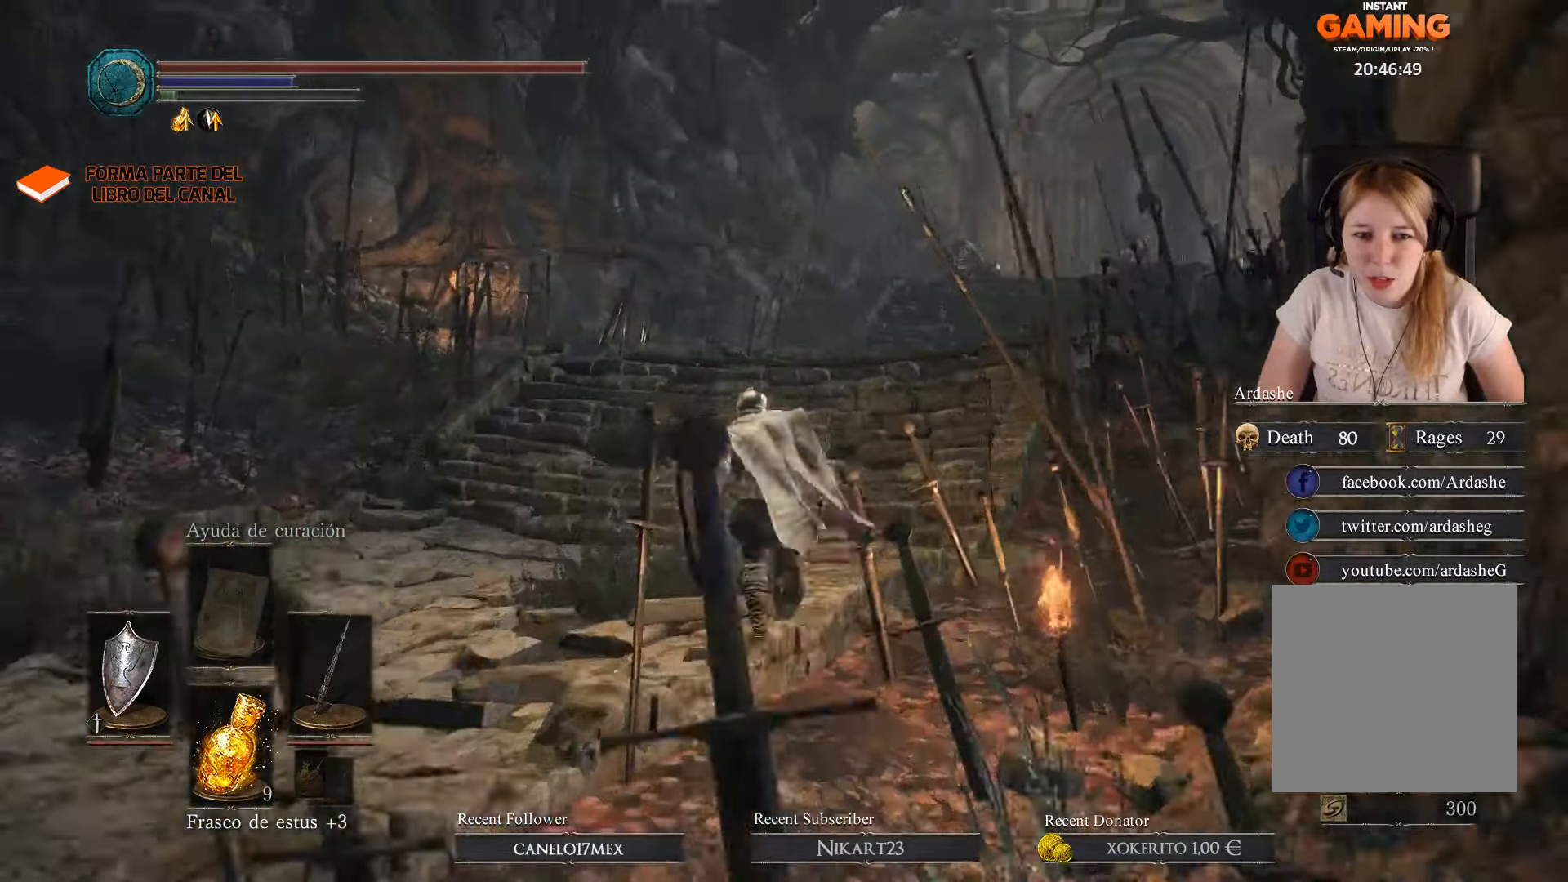
{"buttons": ["B"], "left_stick": "up", "right_stick": "center", "events": []}
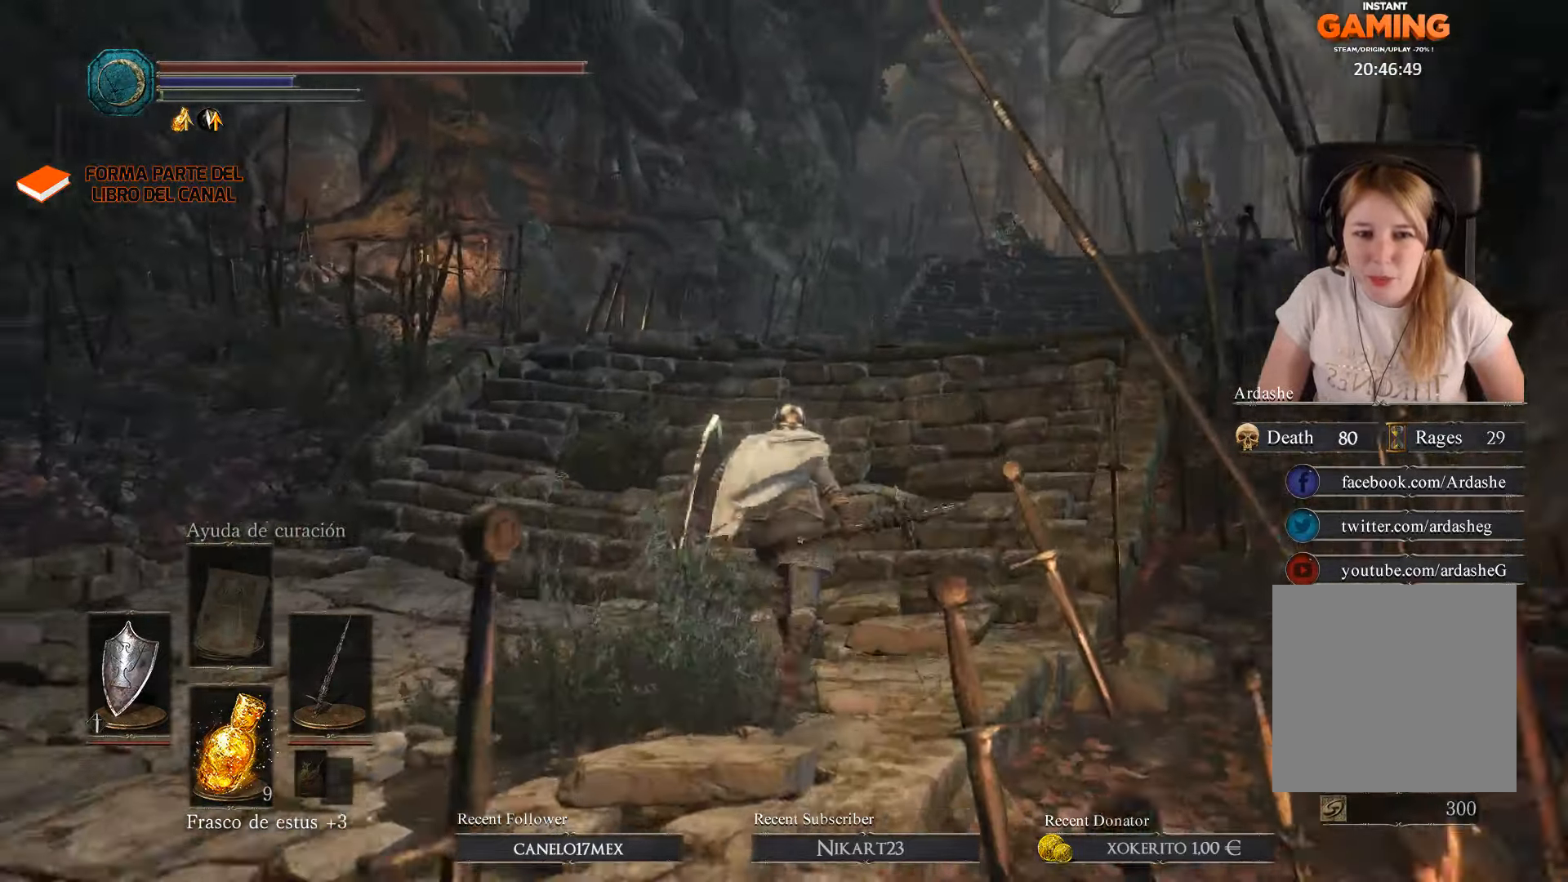
{"buttons": ["B"], "left_stick": "up", "right_stick": "center", "events": []}
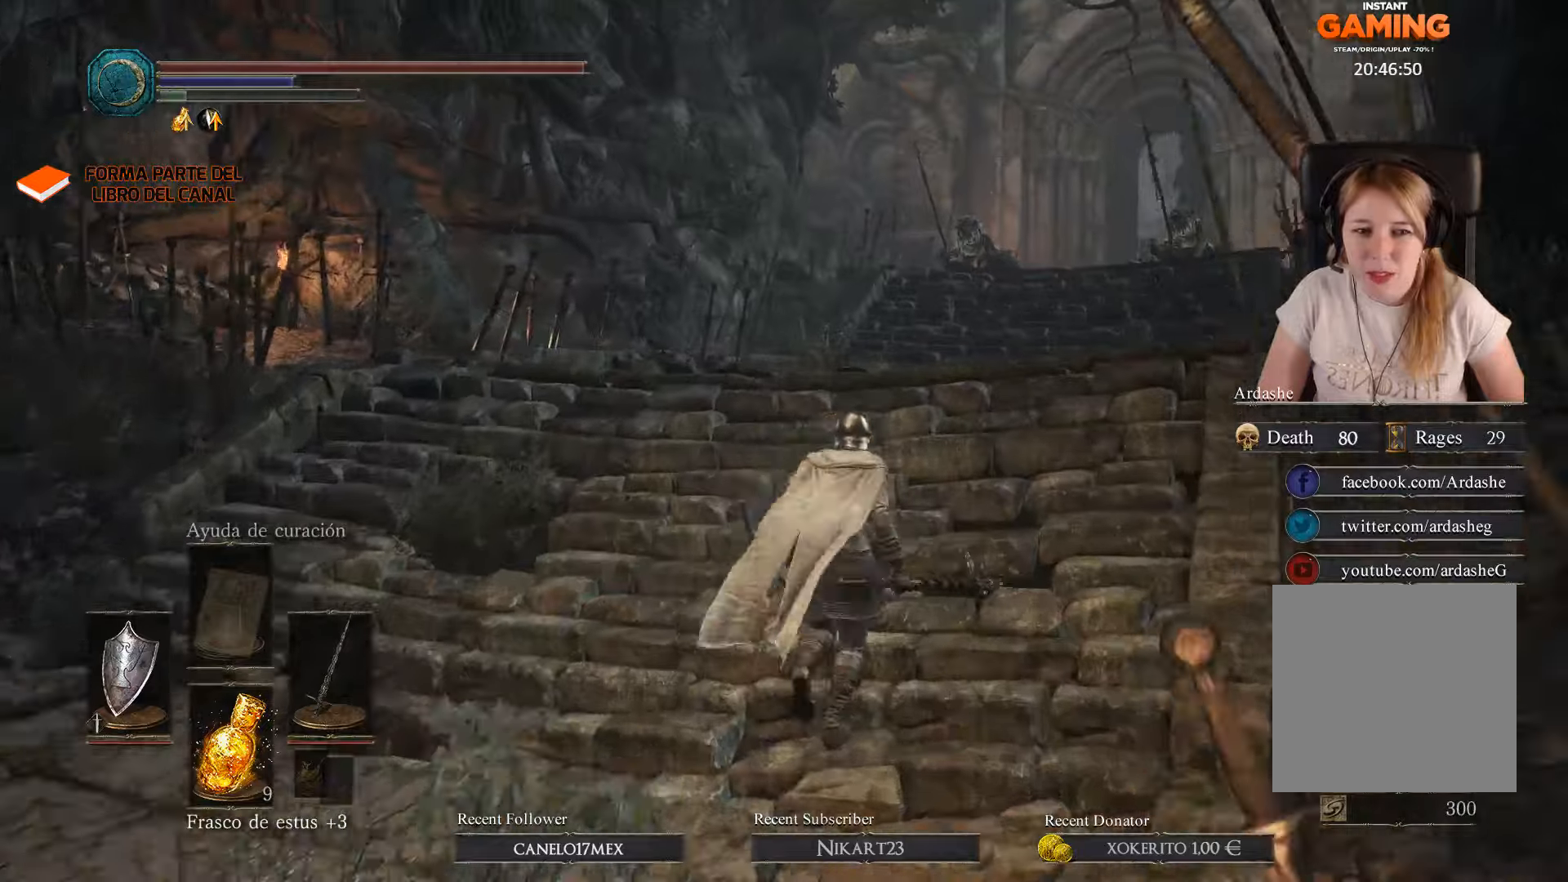
{"buttons": ["B"], "left_stick": "up", "right_stick": "center", "events": []}
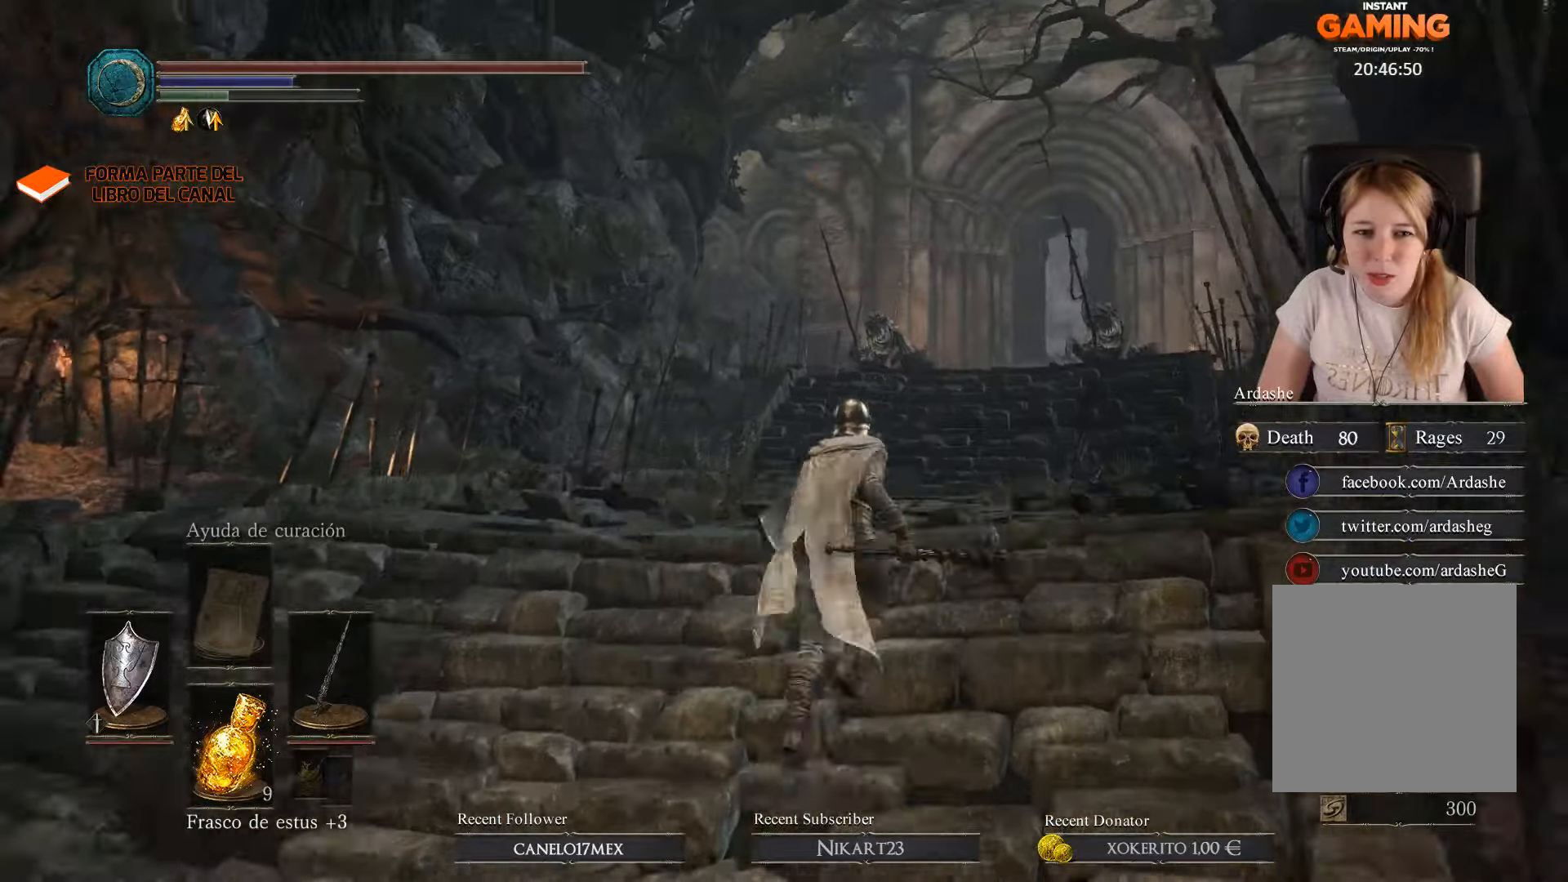
{"buttons": ["B"], "left_stick": "up", "right_stick": "center", "events": []}
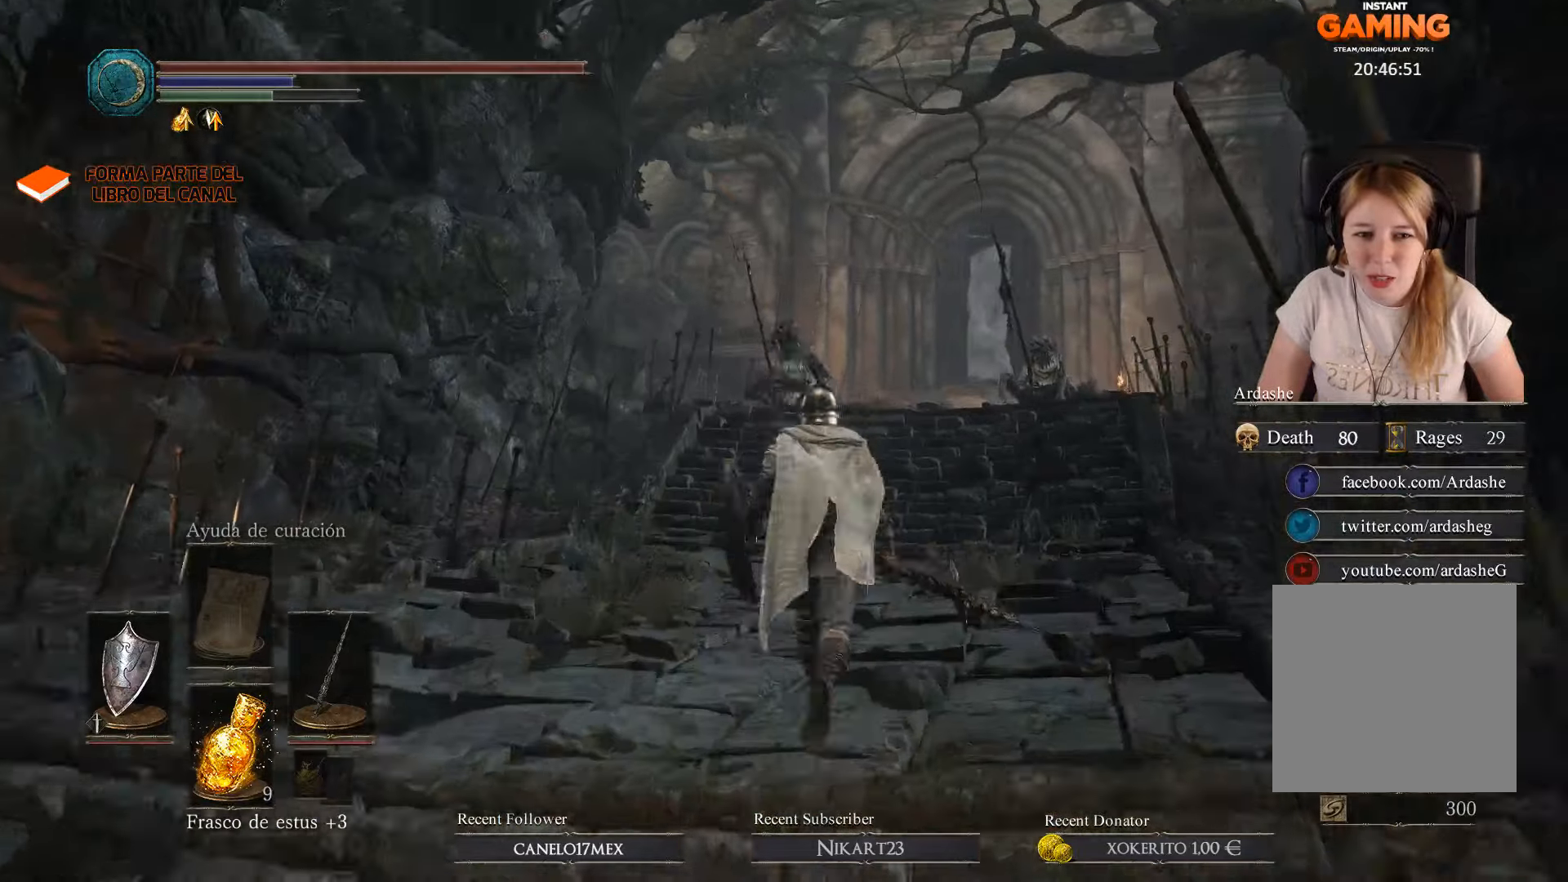
{"buttons": ["B"], "left_stick": "up", "right_stick": "center", "events": []}
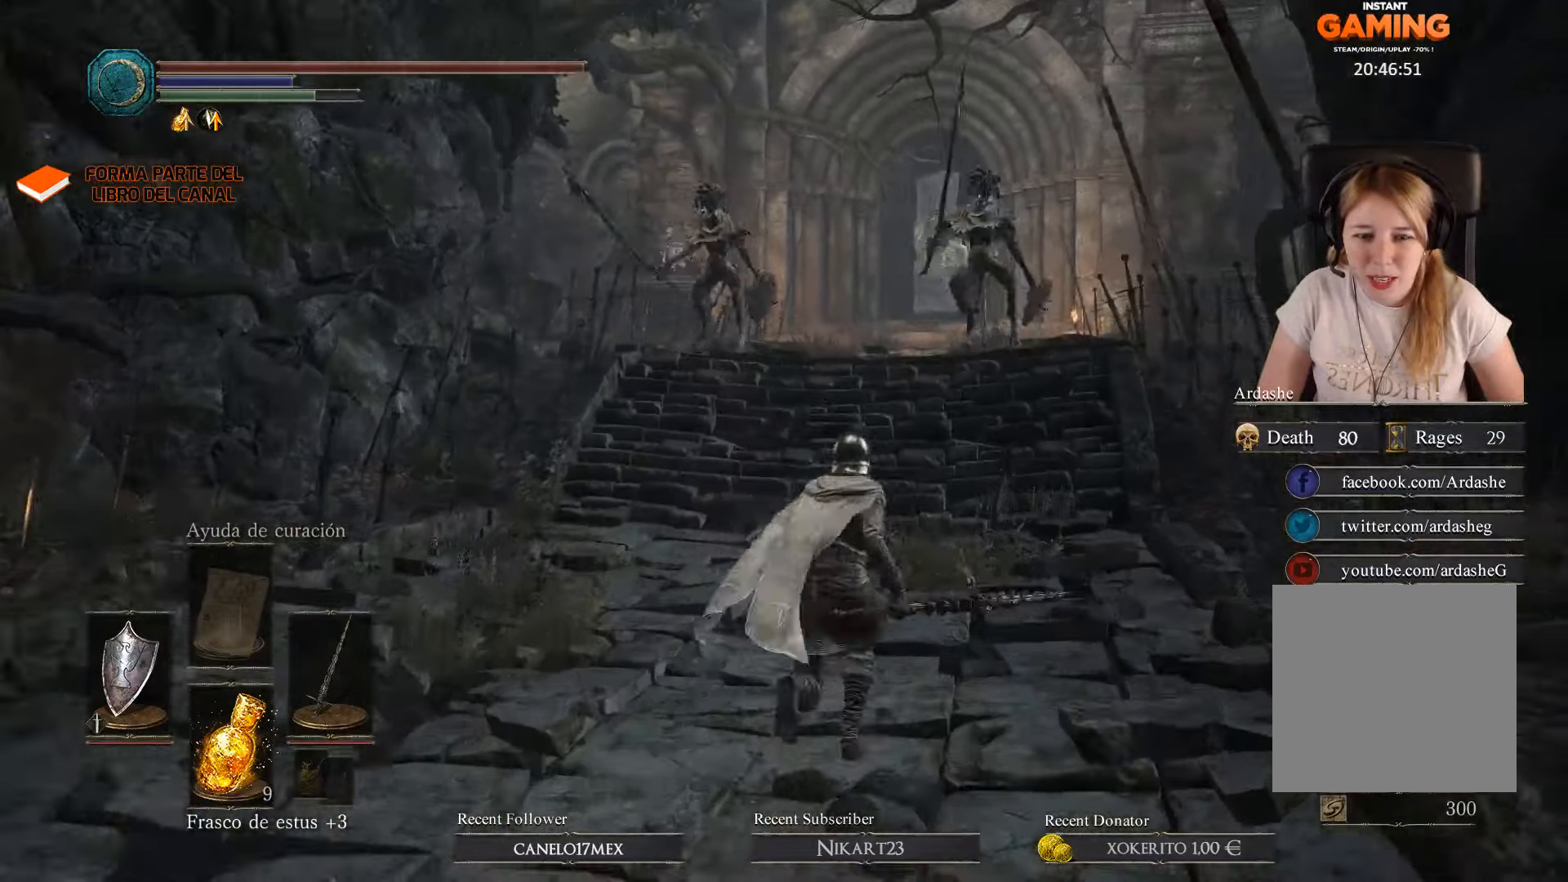
{"buttons": ["B"], "left_stick": "up", "right_stick": "center", "events": []}
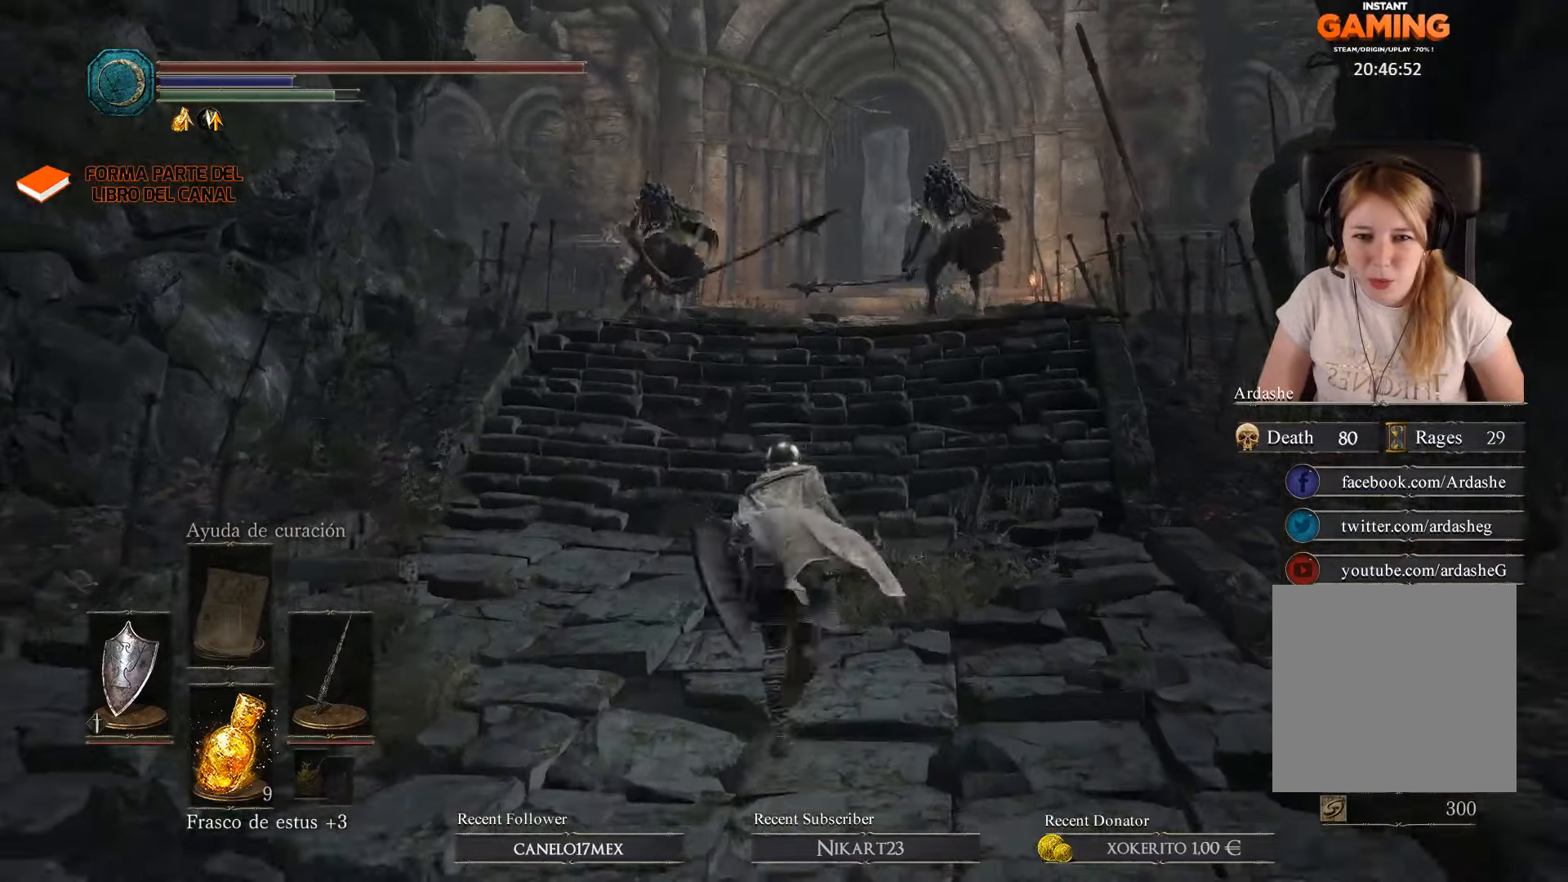
{"buttons": ["B"], "left_stick": "up", "right_stick": "center", "events": []}
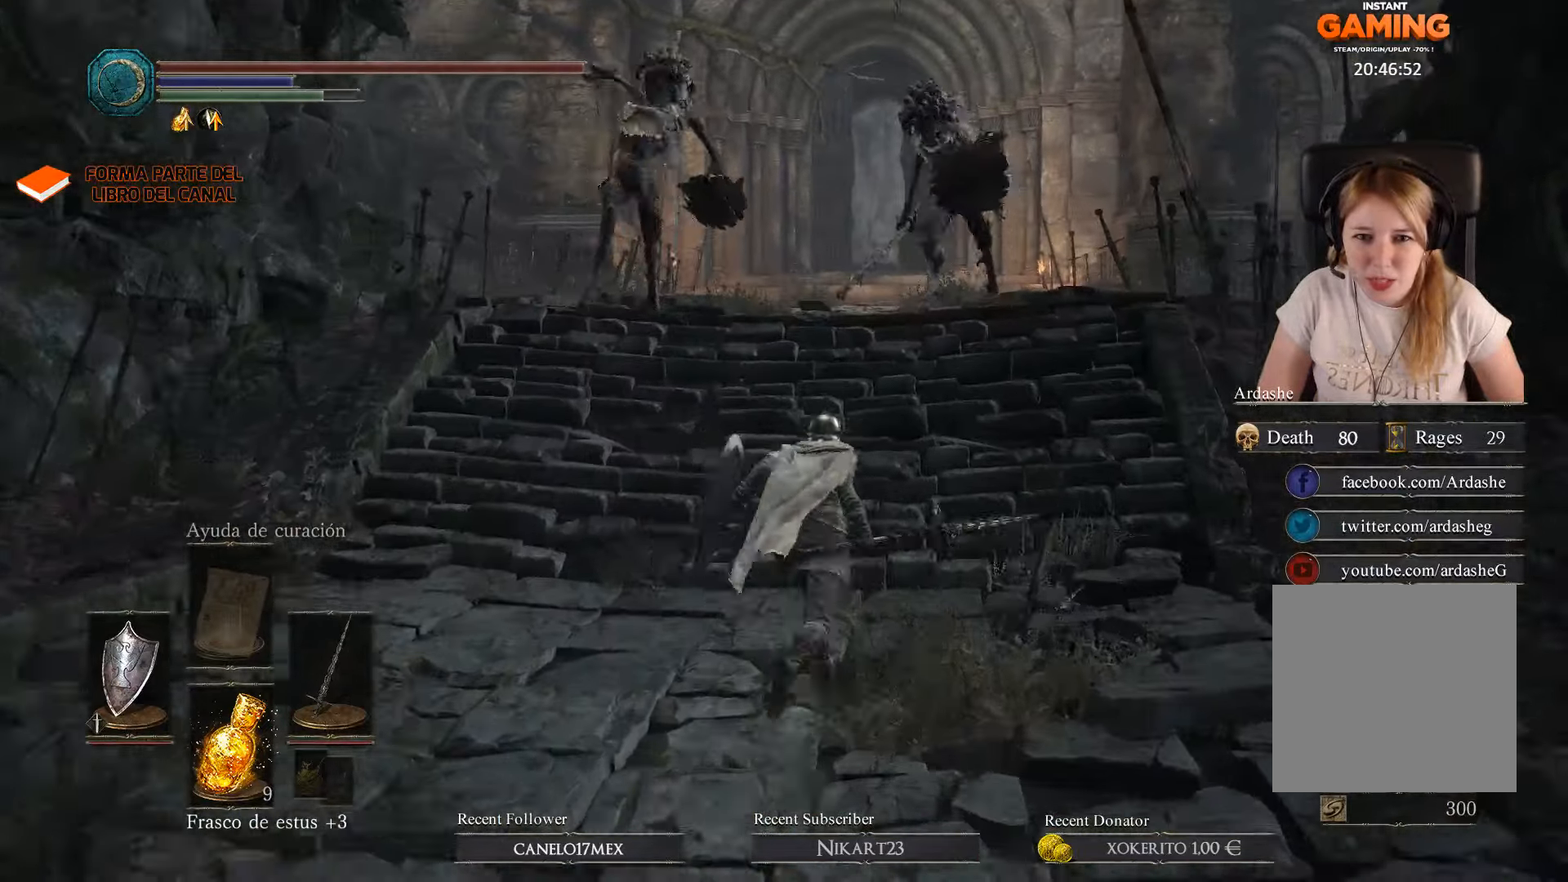
{"buttons": [], "left_stick": "up", "right_stick": "center", "events": [[266, "B", "up"], [366, "B", "down"], [433, "B", "up"]]}